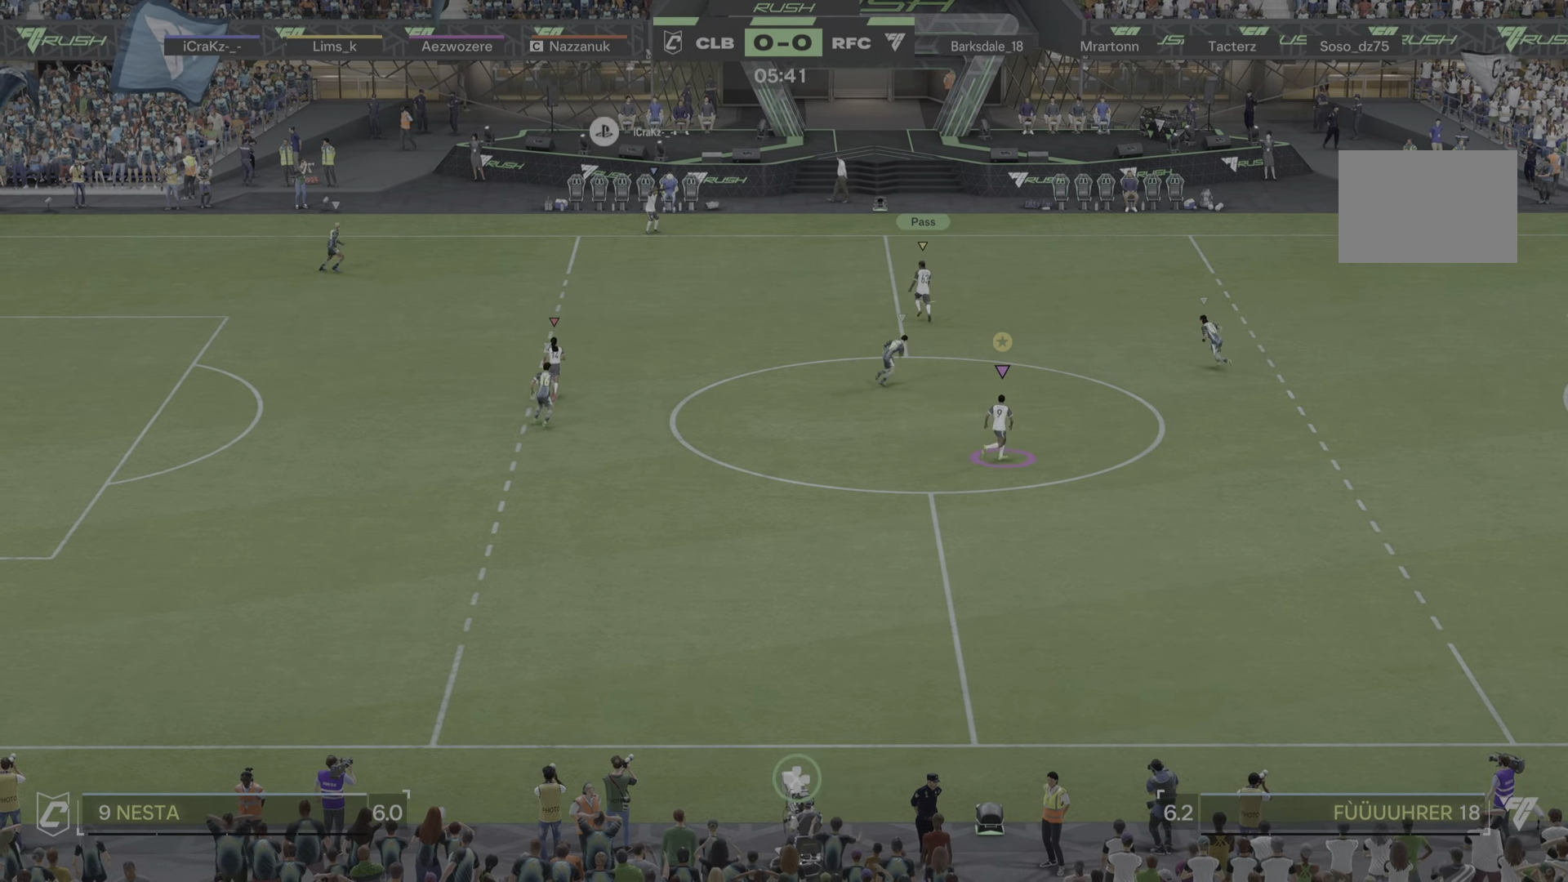
Gameplay with a controller (PlayStation layout); each line is a JSON object with the inputs held at the frame after it. "events" lists button and stick changes between this image and that frame as [ms after this image, input, new state], when the widget could be followed in between. Not read: L3 R1 R3.
{"buttons": [], "left_stick": "down-right", "right_stick": "center", "events": [[50, "left_stick", "up"], [184, "left_stick", "center"], [417, "left_stick", "down-right"]]}
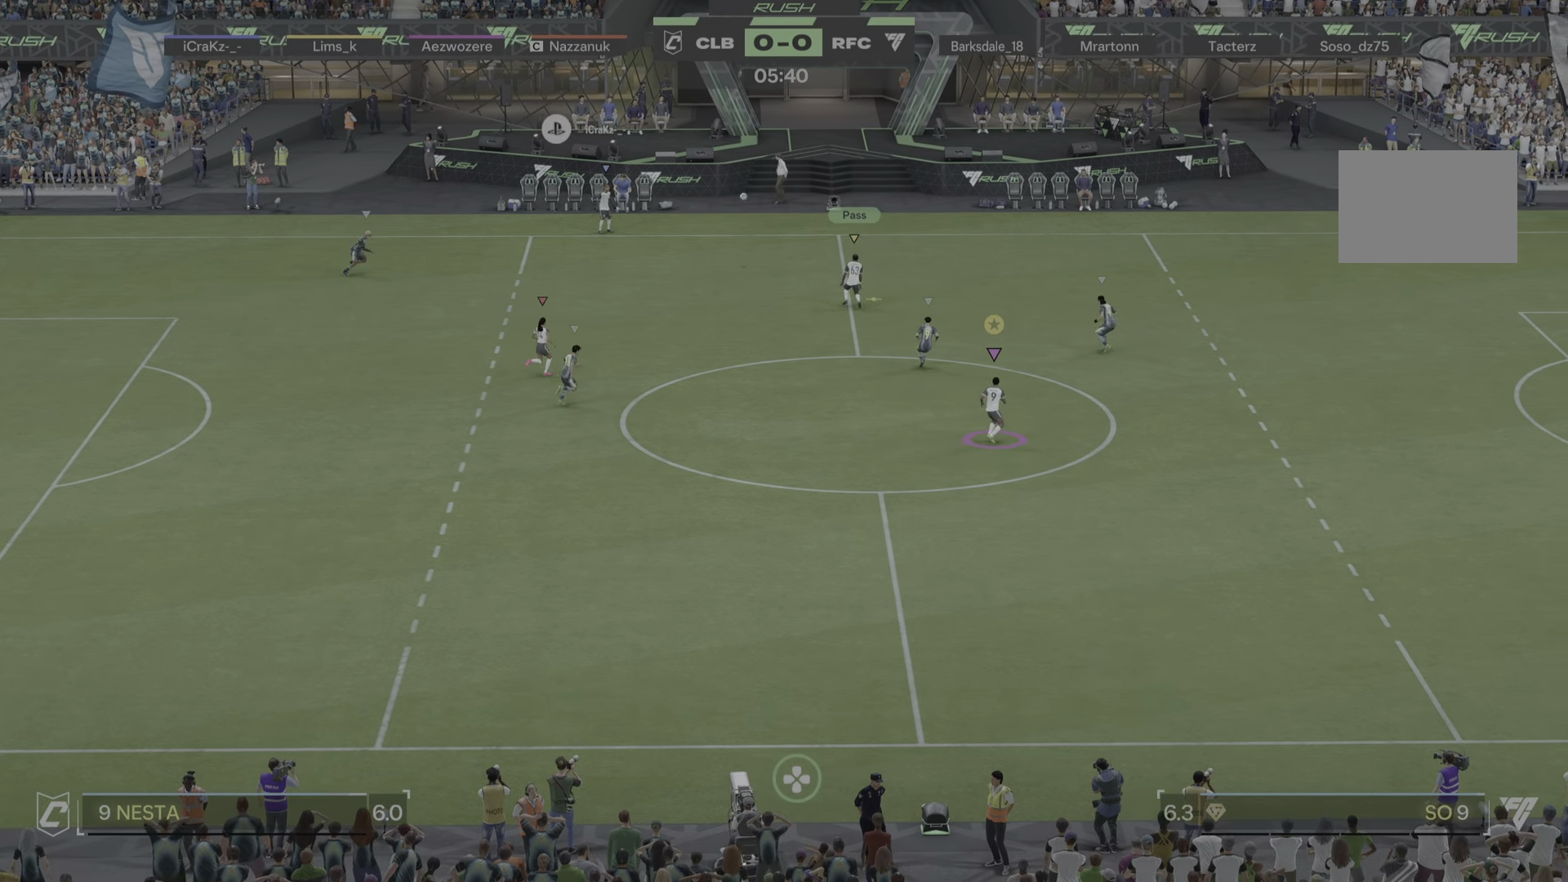
{"buttons": [], "left_stick": "down-right", "right_stick": "center", "events": []}
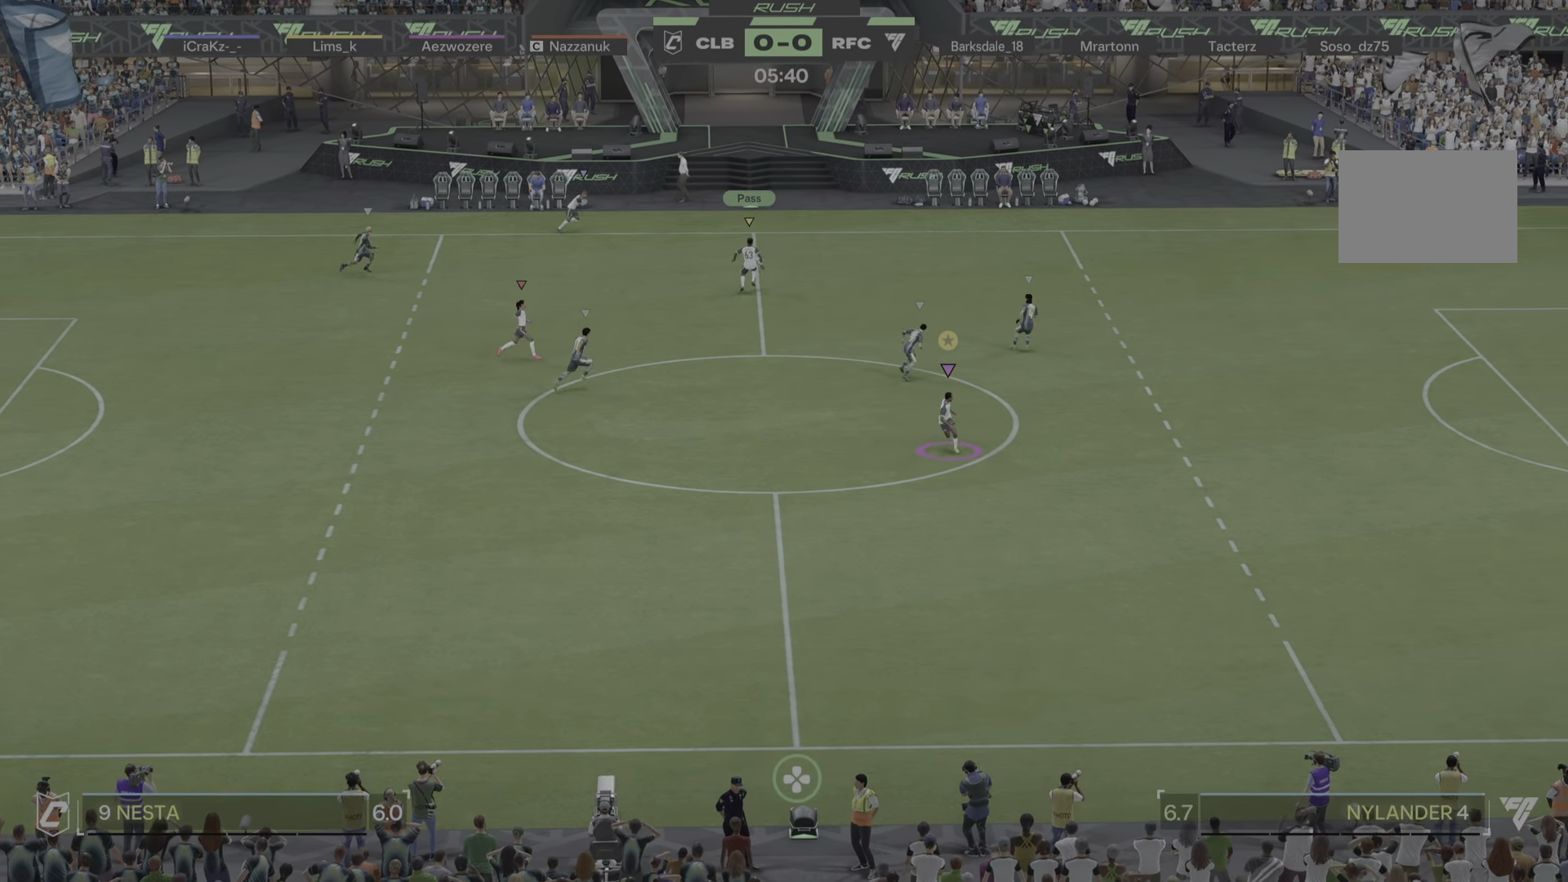
{"buttons": [], "left_stick": "down-right", "right_stick": "center", "events": []}
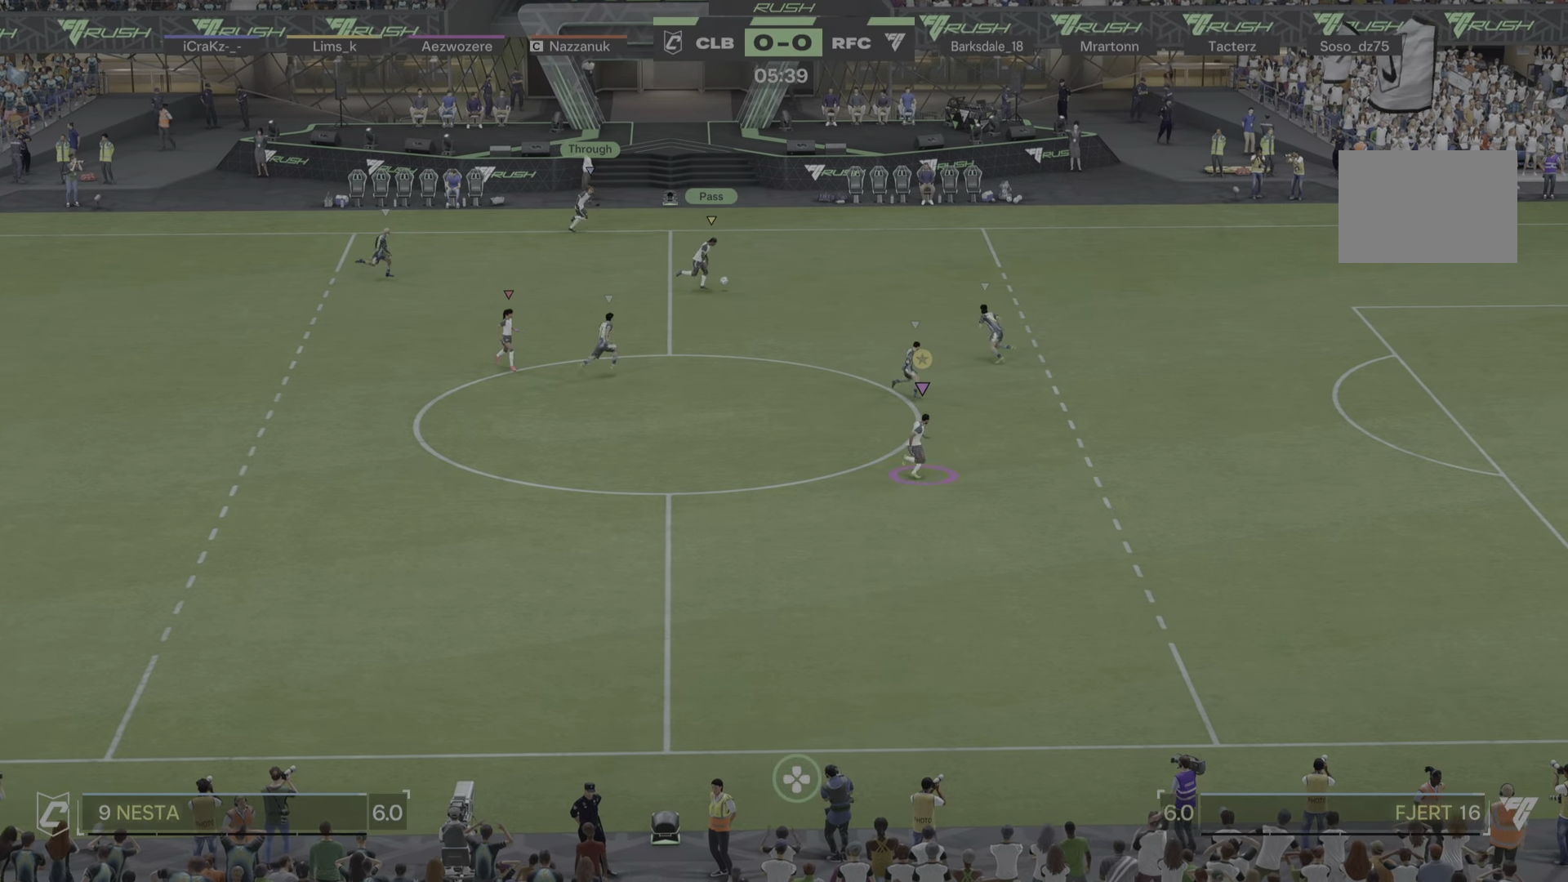
{"buttons": [], "left_stick": "down-right", "right_stick": "center", "events": []}
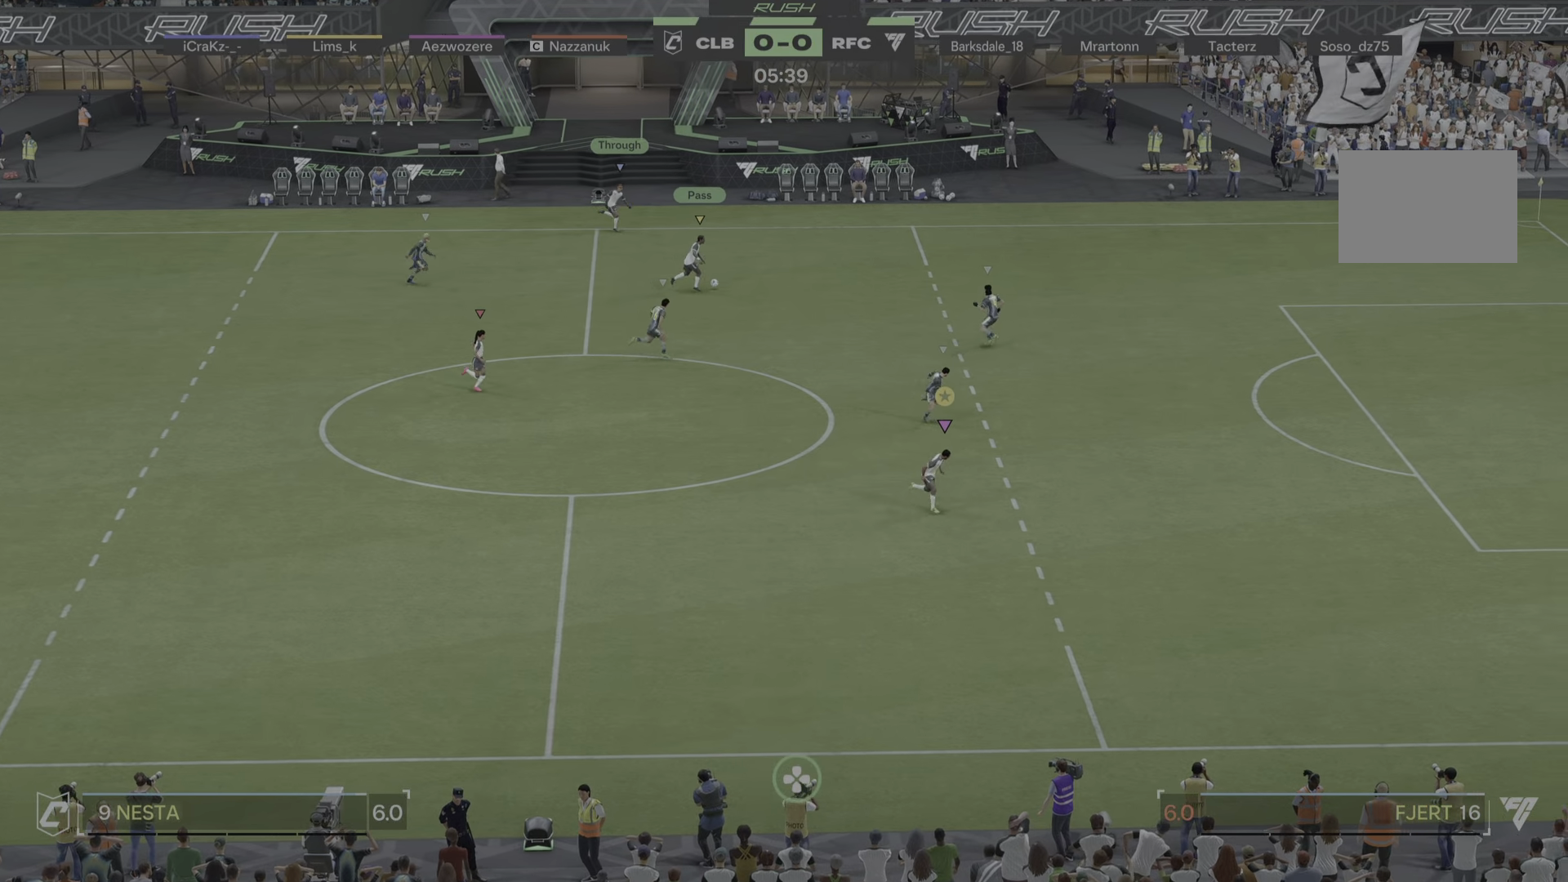
{"buttons": [], "left_stick": "down-right", "right_stick": "center", "events": []}
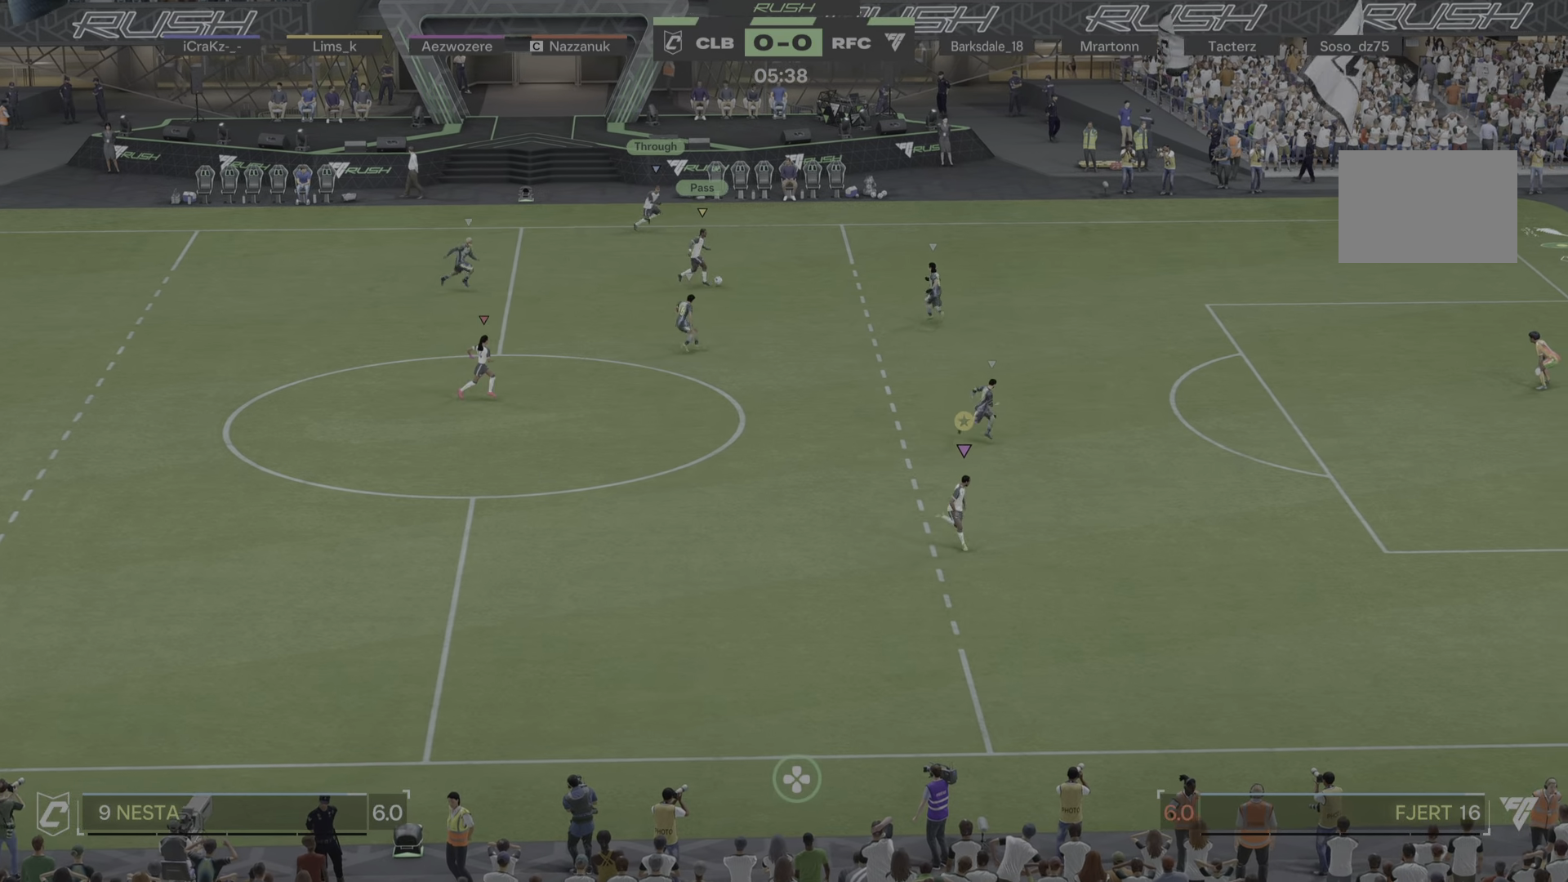
{"buttons": [], "left_stick": "center", "right_stick": "center", "events": [[367, "left_stick", "center"]]}
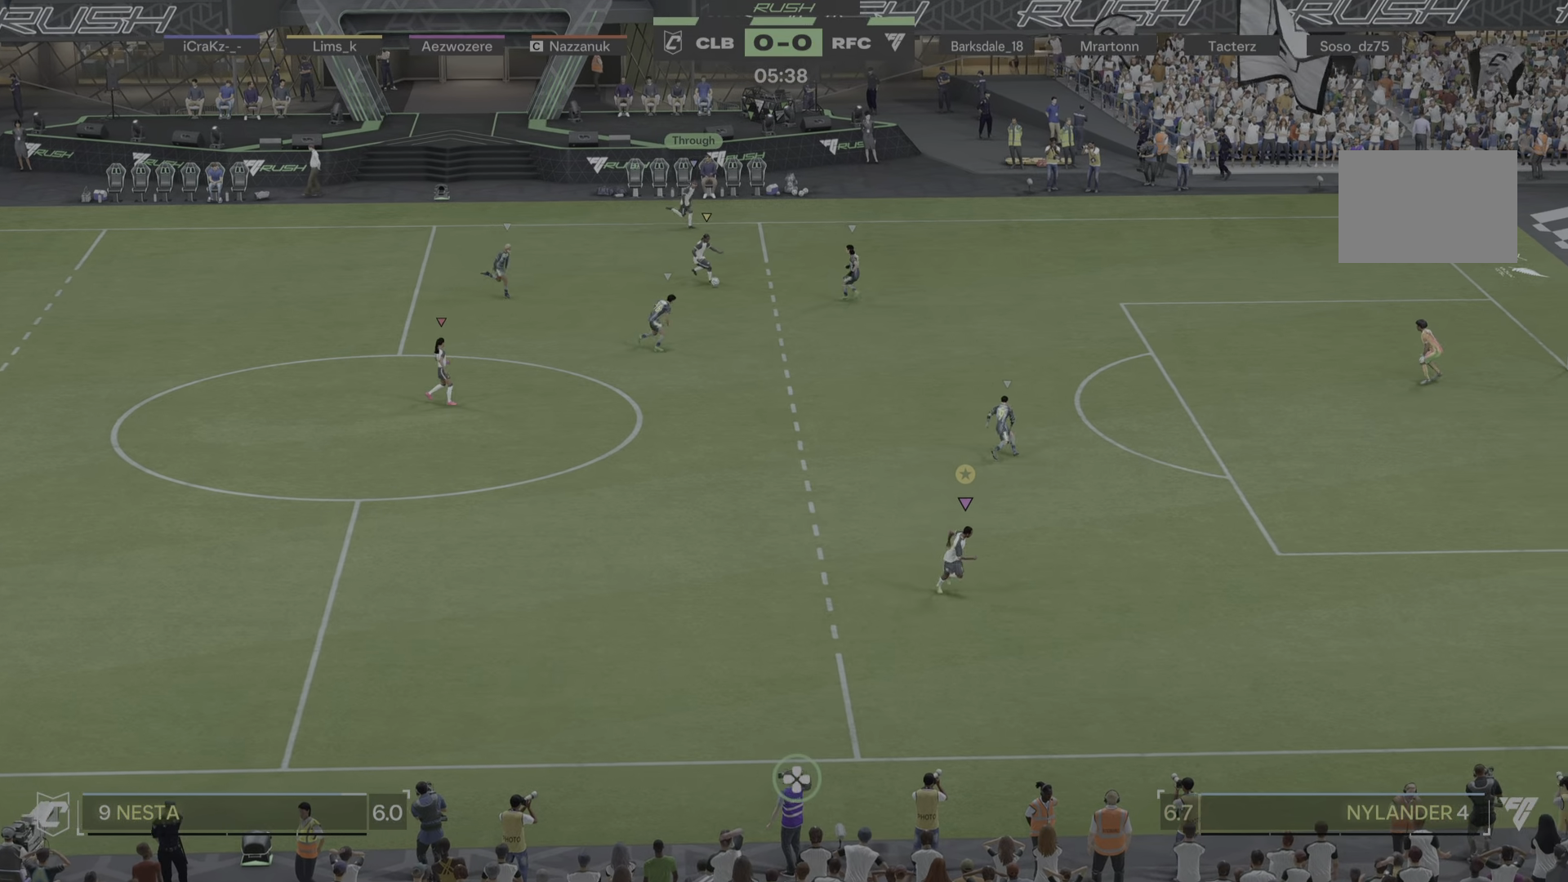
{"buttons": [], "left_stick": "up", "right_stick": "center", "events": [[417, "left_stick", "up"]]}
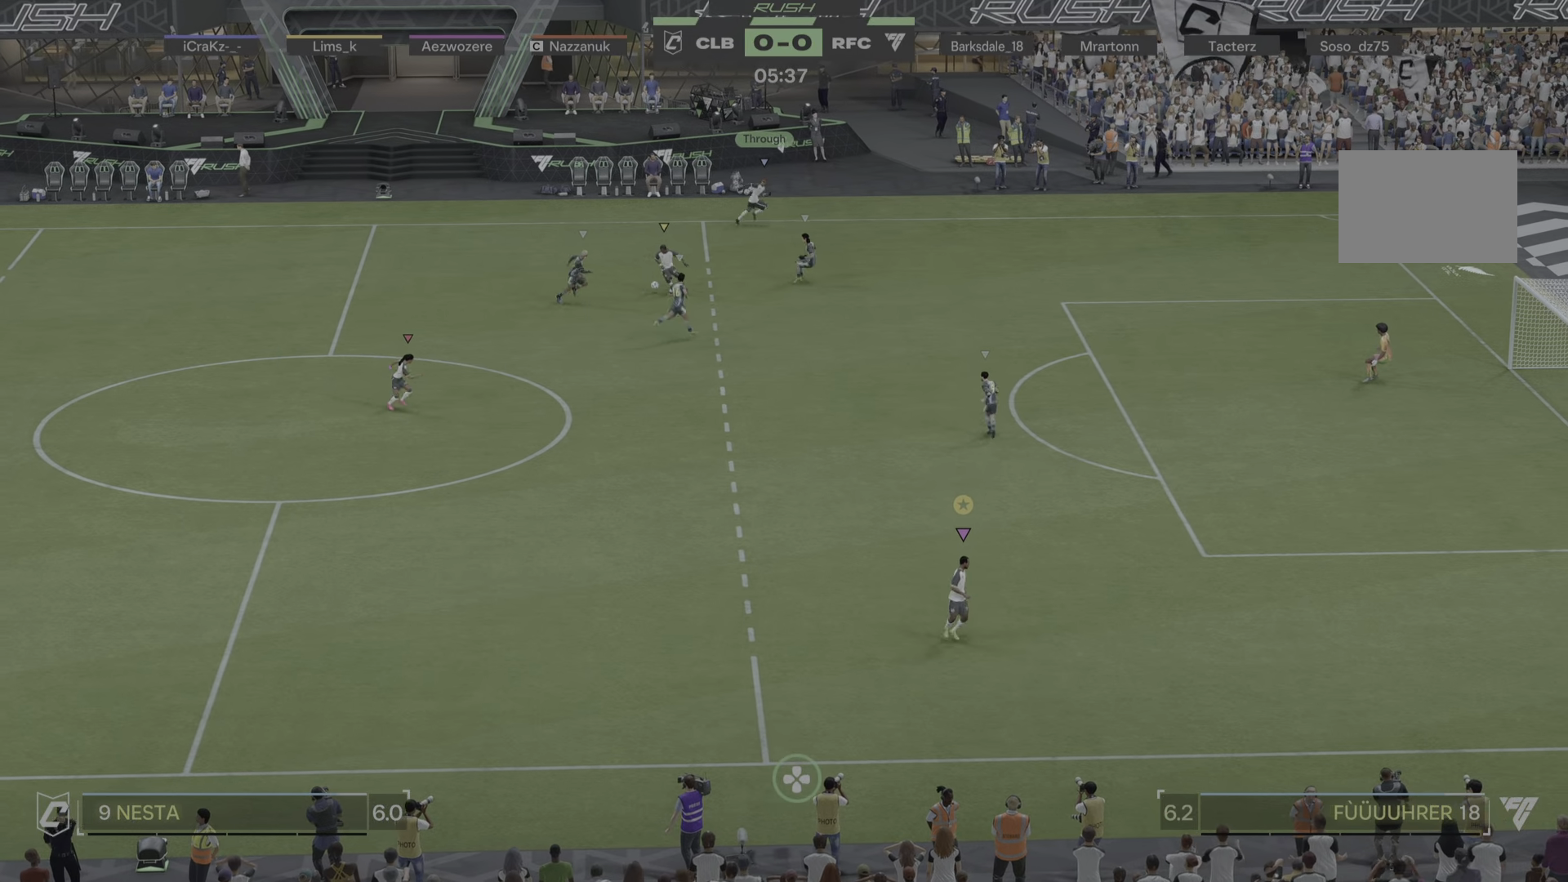
{"buttons": [], "left_stick": "up-left", "right_stick": "center", "events": [[401, "left_stick", "up-left"]]}
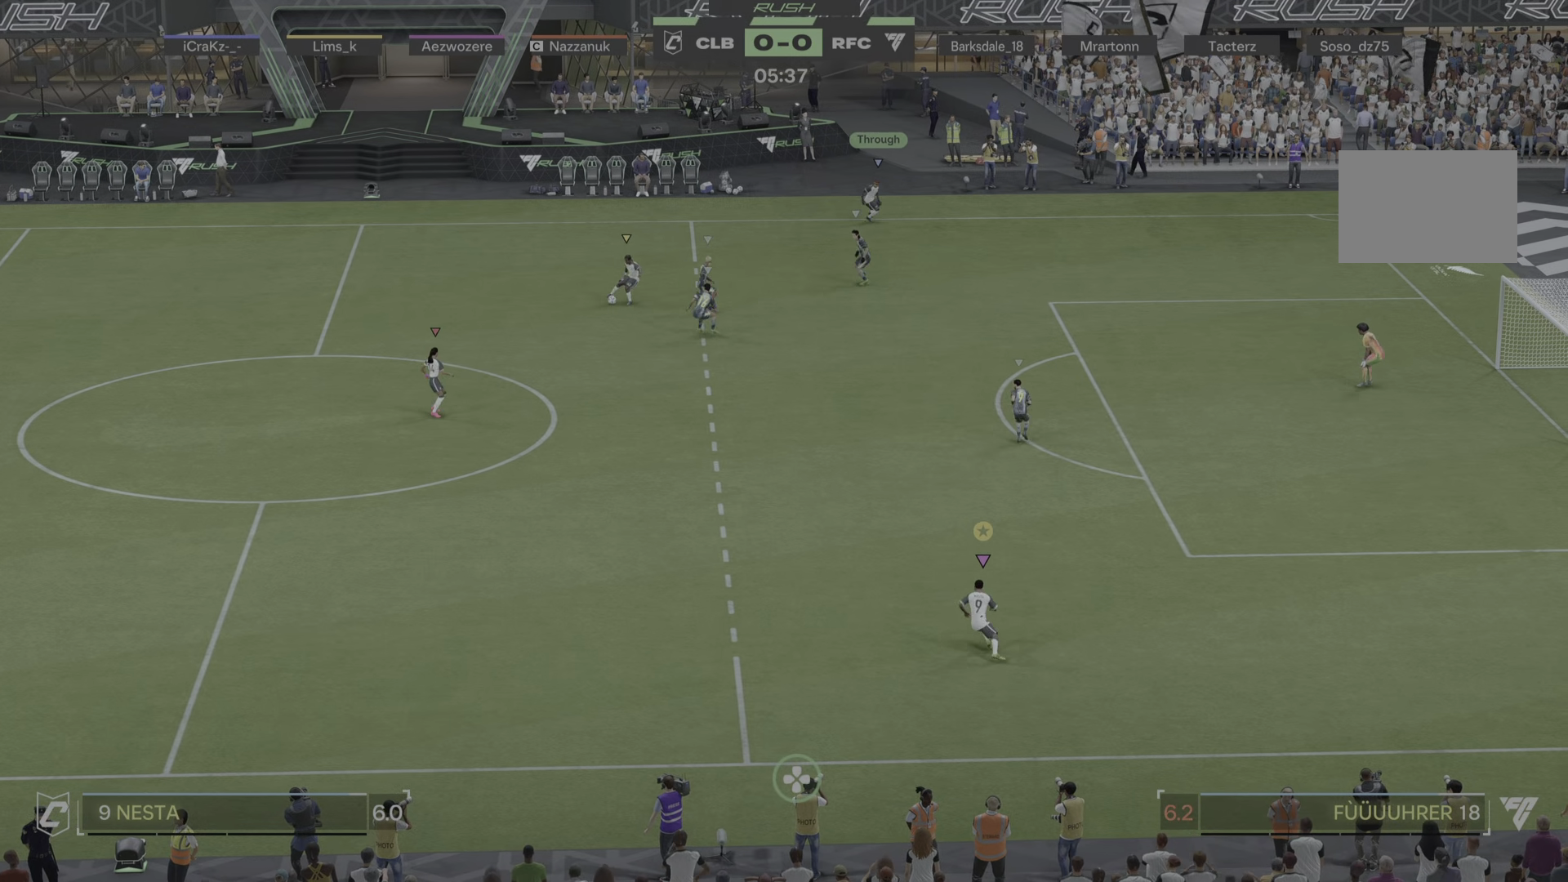
{"buttons": [], "left_stick": "left", "right_stick": "center", "events": [[67, "left_stick", "left"], [233, "left_stick", "down"], [400, "left_stick", "down-left"], [500, "left_stick", "left"]]}
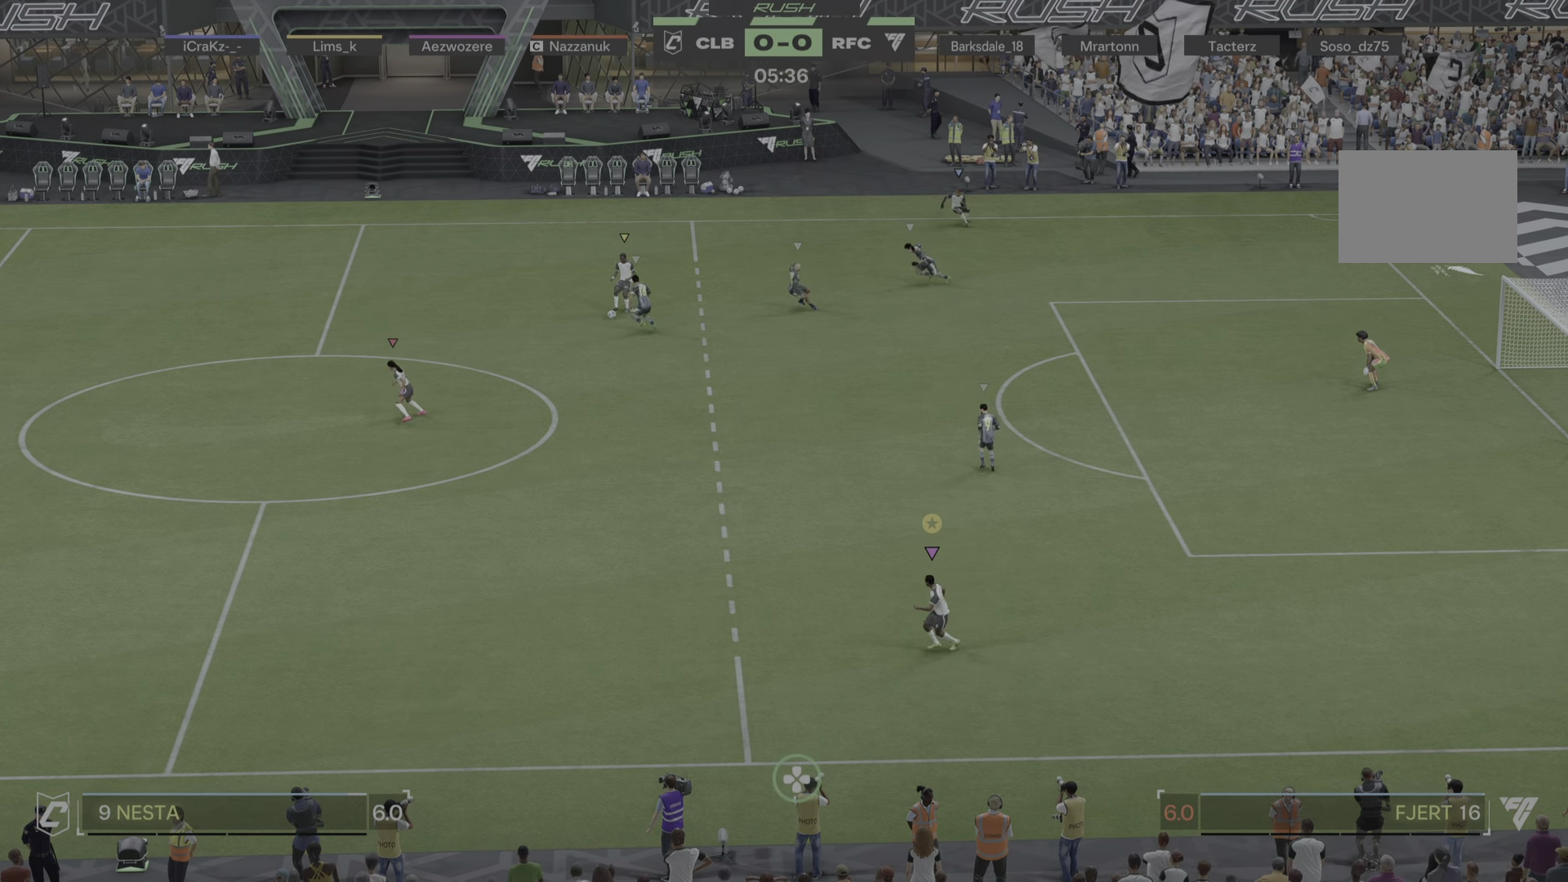
{"buttons": [], "left_stick": "down", "right_stick": "center", "events": [[501, "left_stick", "down"]]}
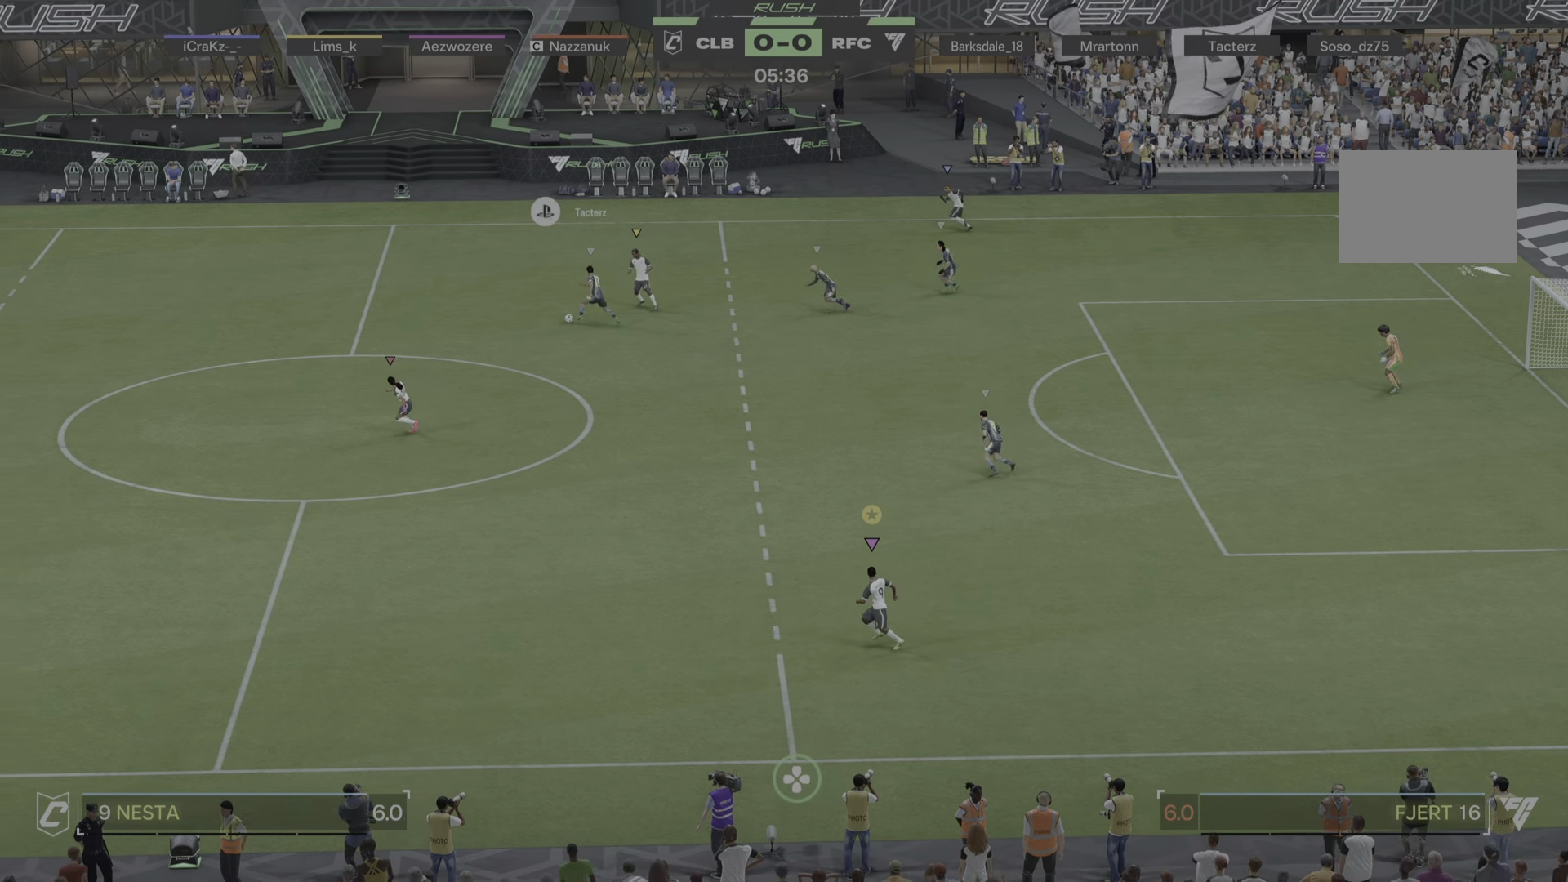
{"buttons": [], "left_stick": "left", "right_stick": "center", "events": [[133, "left_stick", "left"]]}
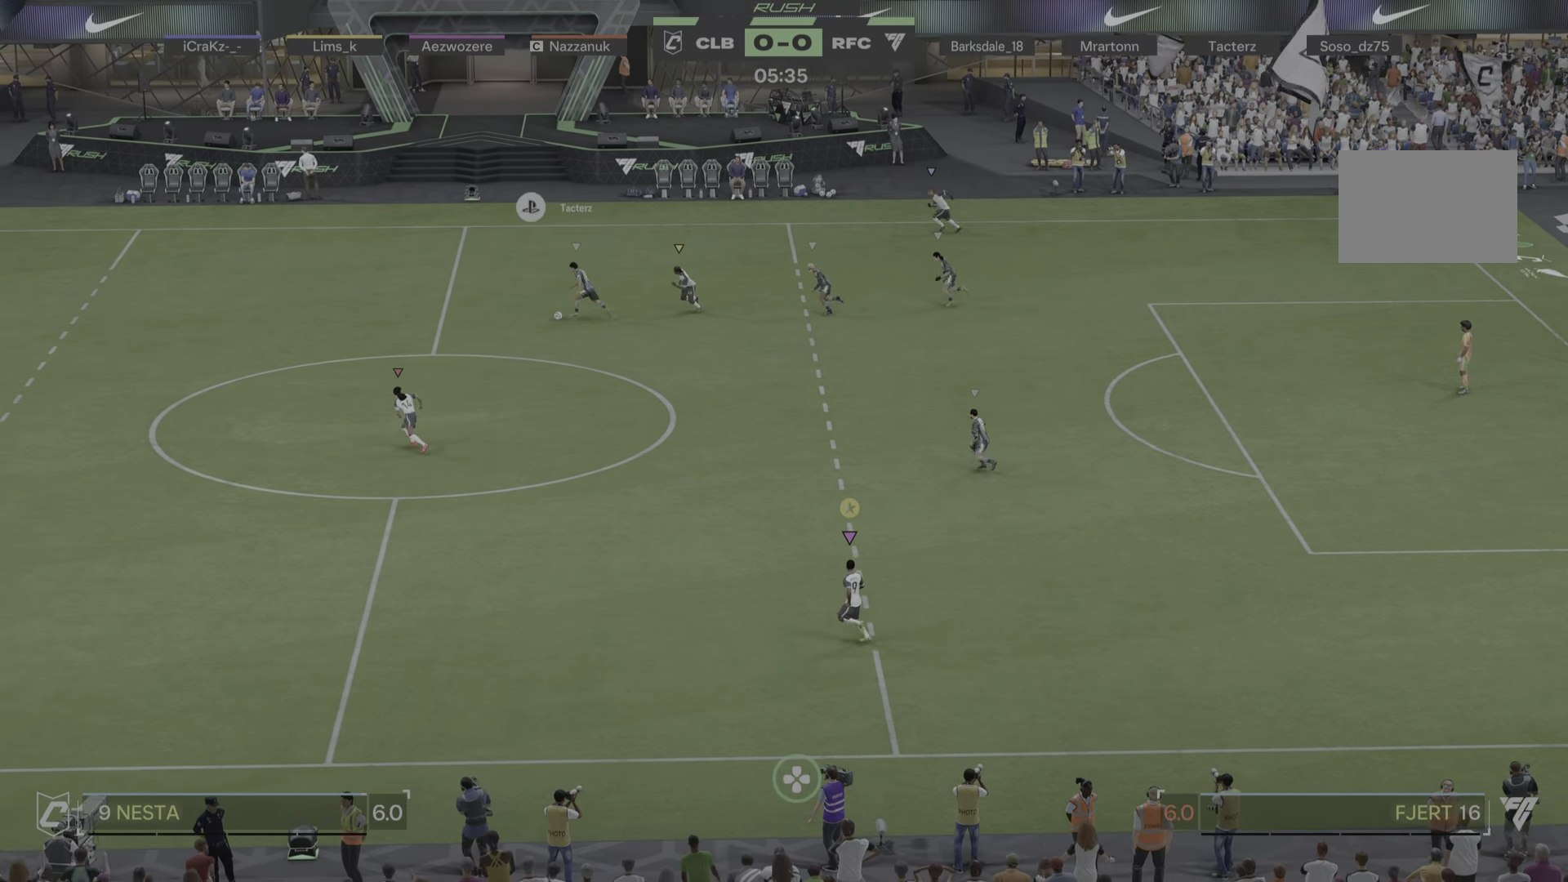
{"buttons": [], "left_stick": "left", "right_stick": "center", "events": []}
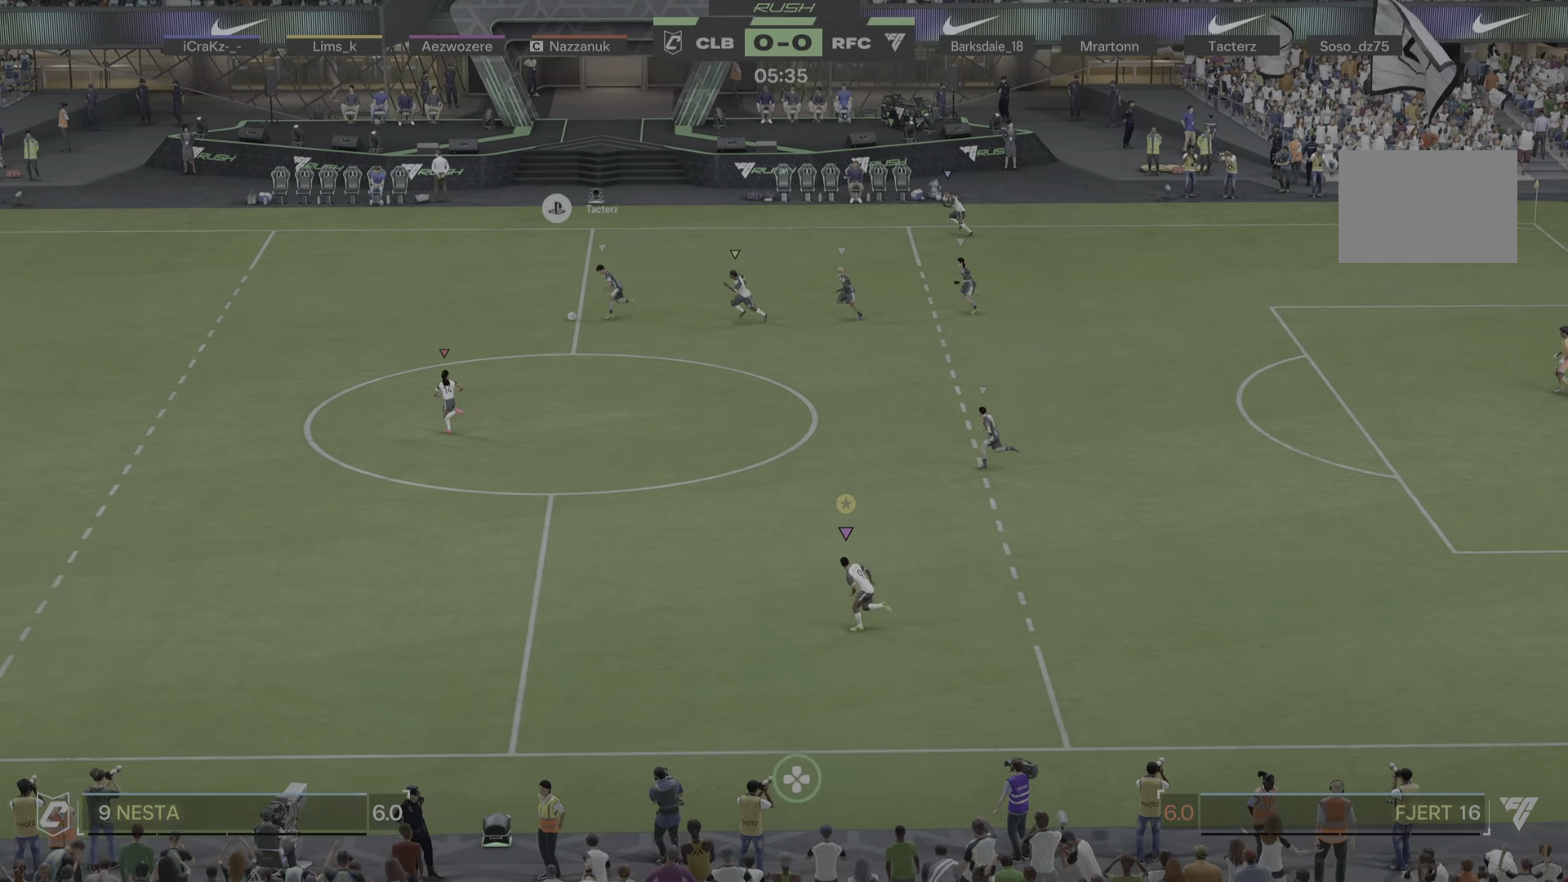
{"buttons": [], "left_stick": "left", "right_stick": "center", "events": []}
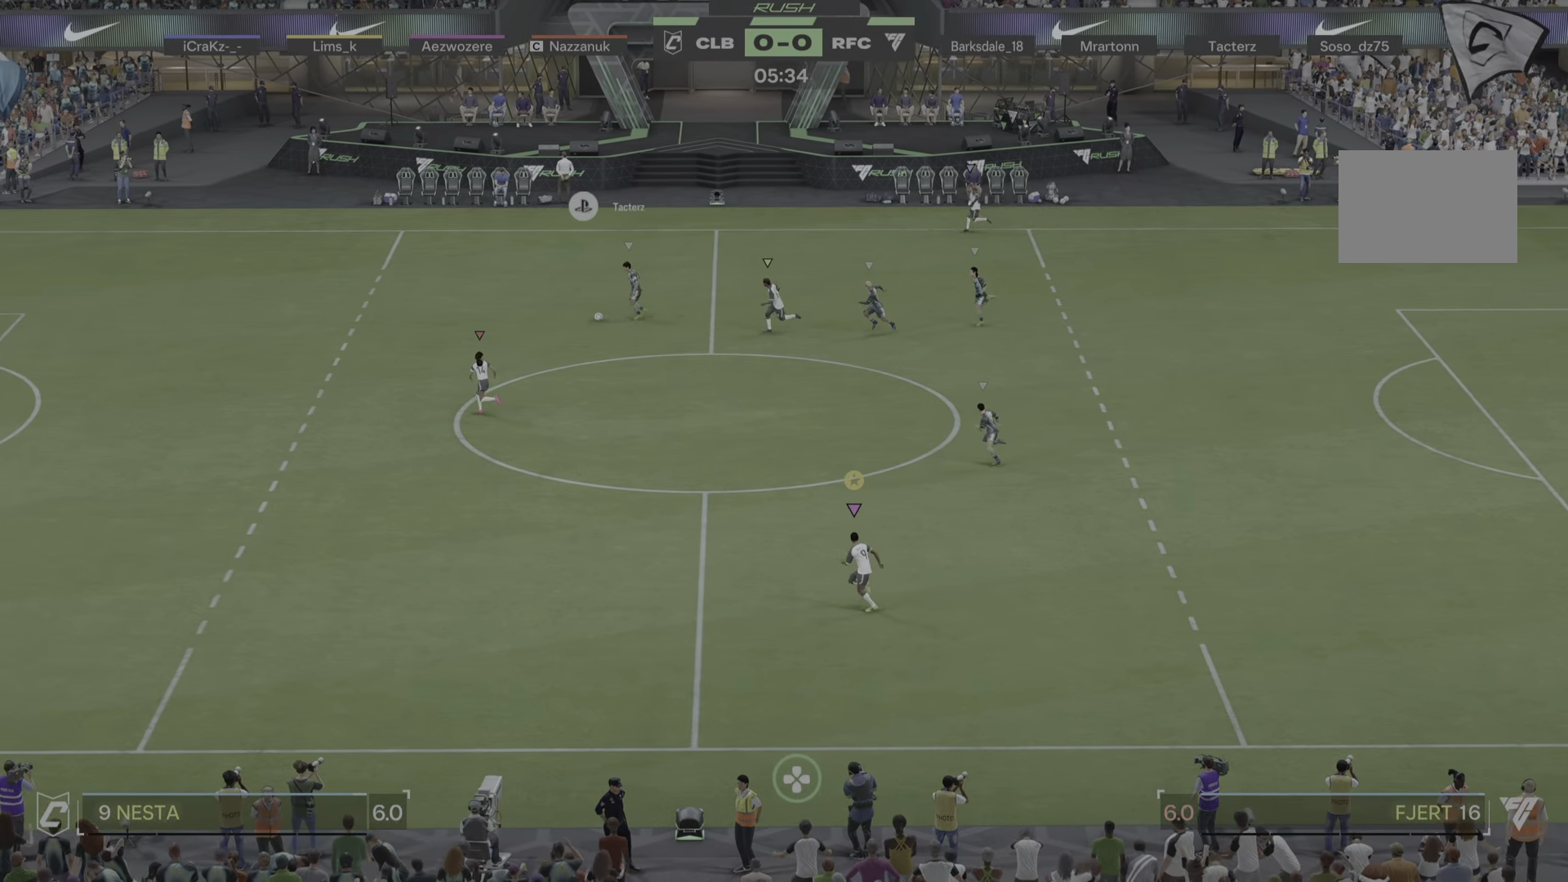
{"buttons": [], "left_stick": "left", "right_stick": "center", "events": []}
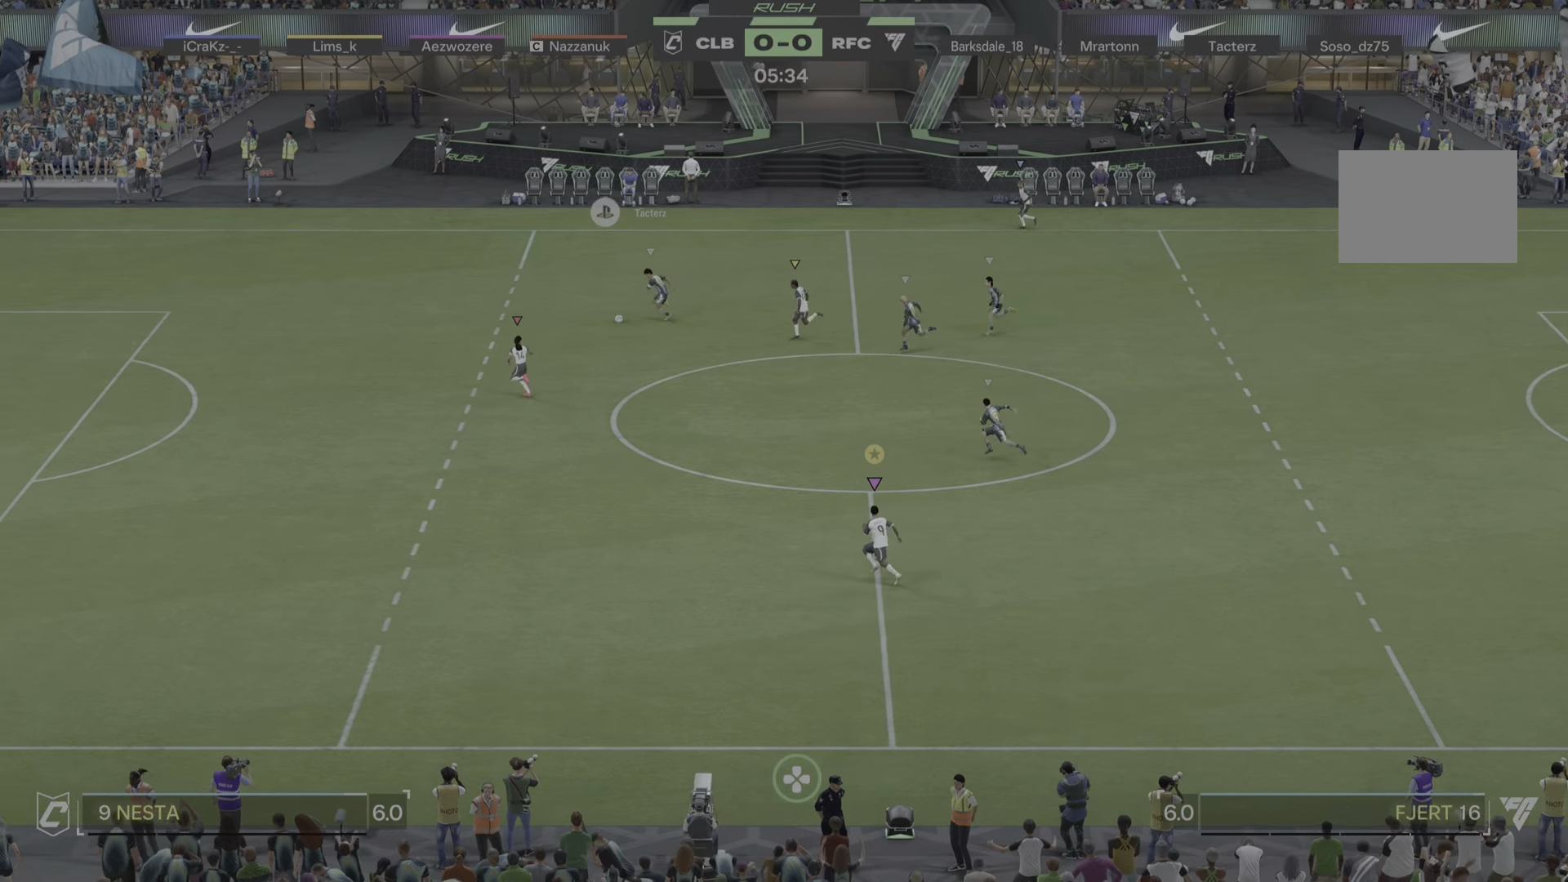
{"buttons": [], "left_stick": "up-left", "right_stick": "center", "events": [[401, "left_stick", "up-left"]]}
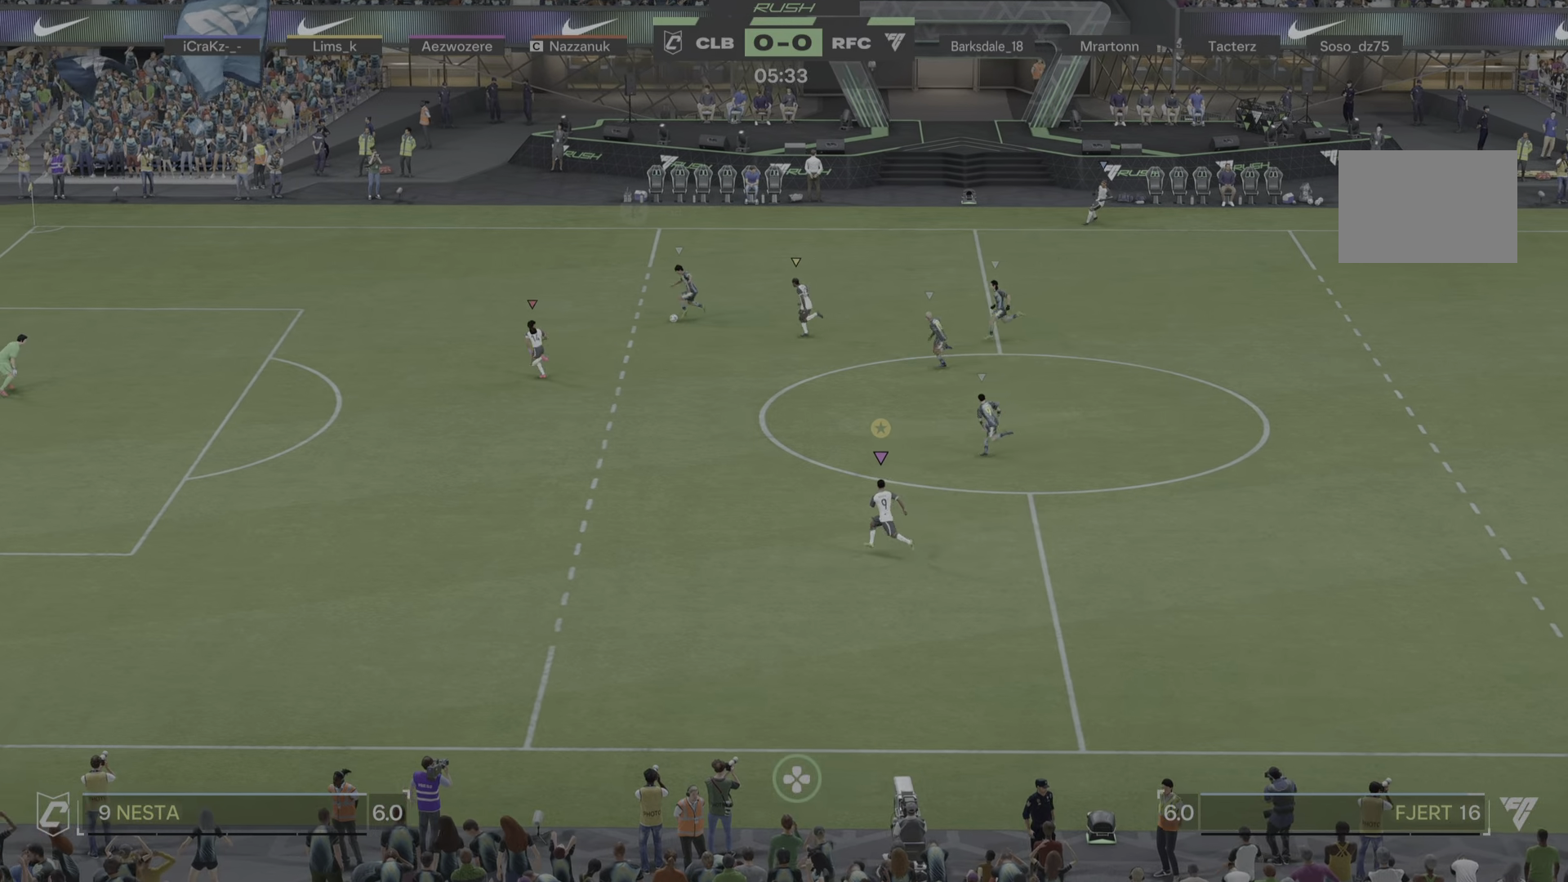
{"buttons": [], "left_stick": "up-left", "right_stick": "center", "events": []}
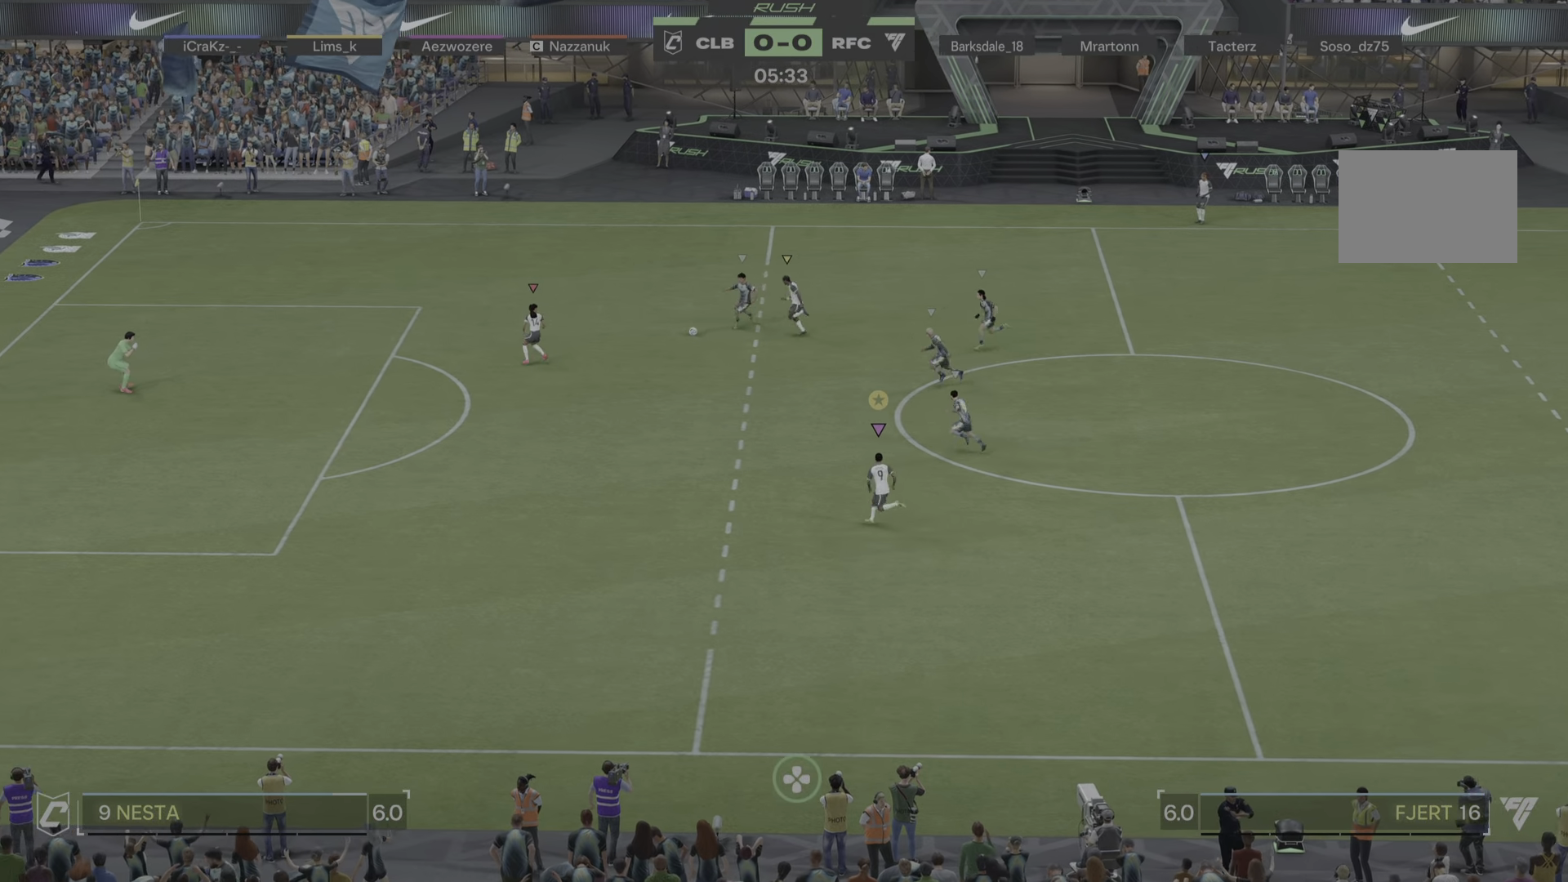
{"buttons": [], "left_stick": "left", "right_stick": "center", "events": [[67, "left_stick", "left"]]}
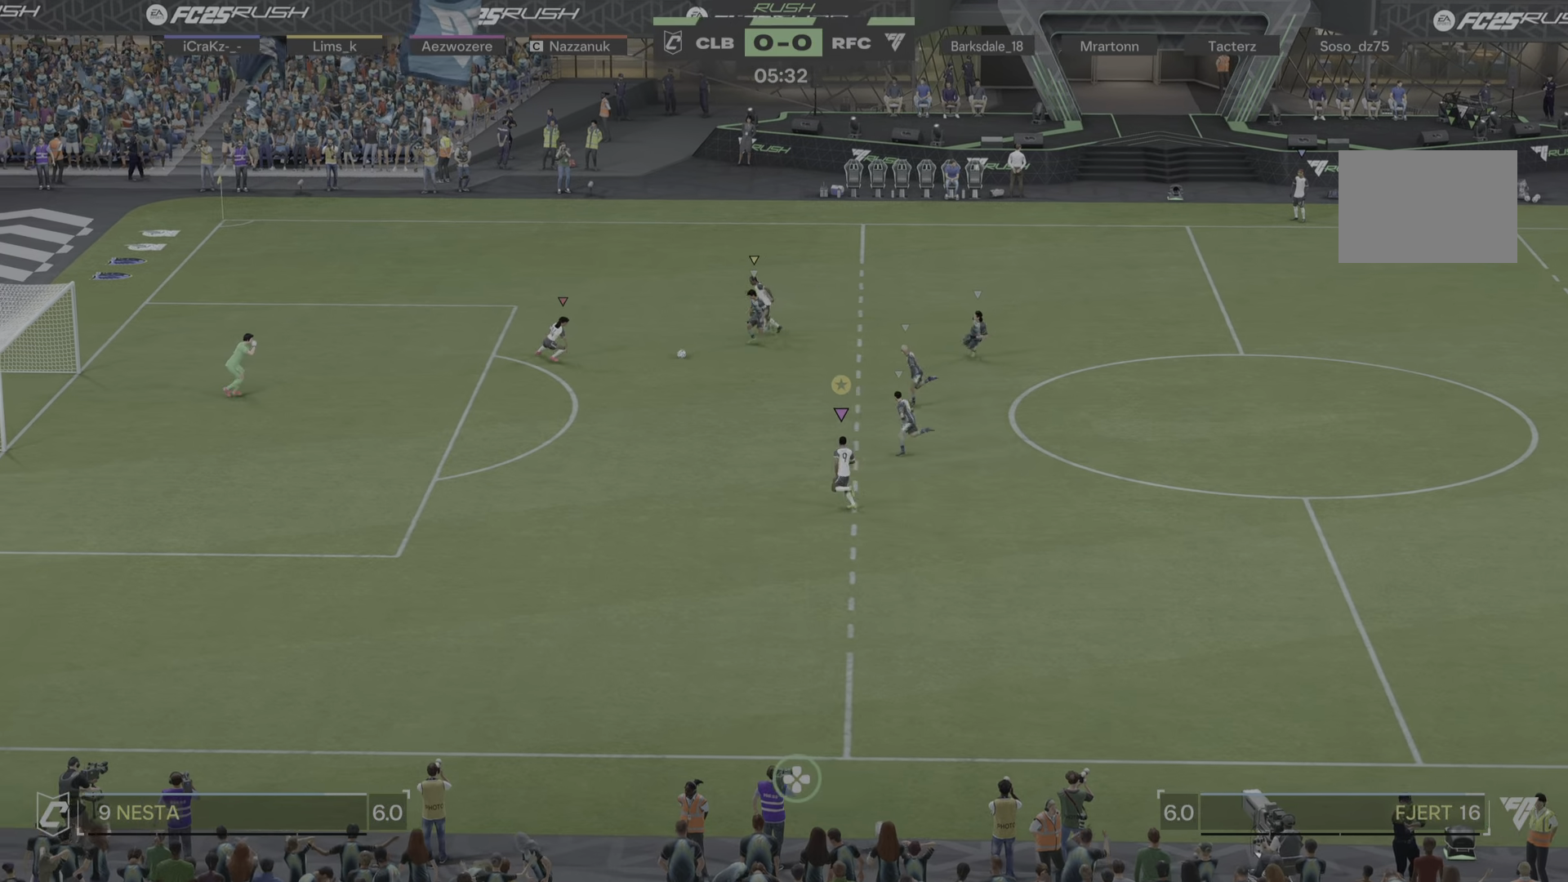
{"buttons": [], "left_stick": "down", "right_stick": "center", "events": [[183, "left_stick", "down"]]}
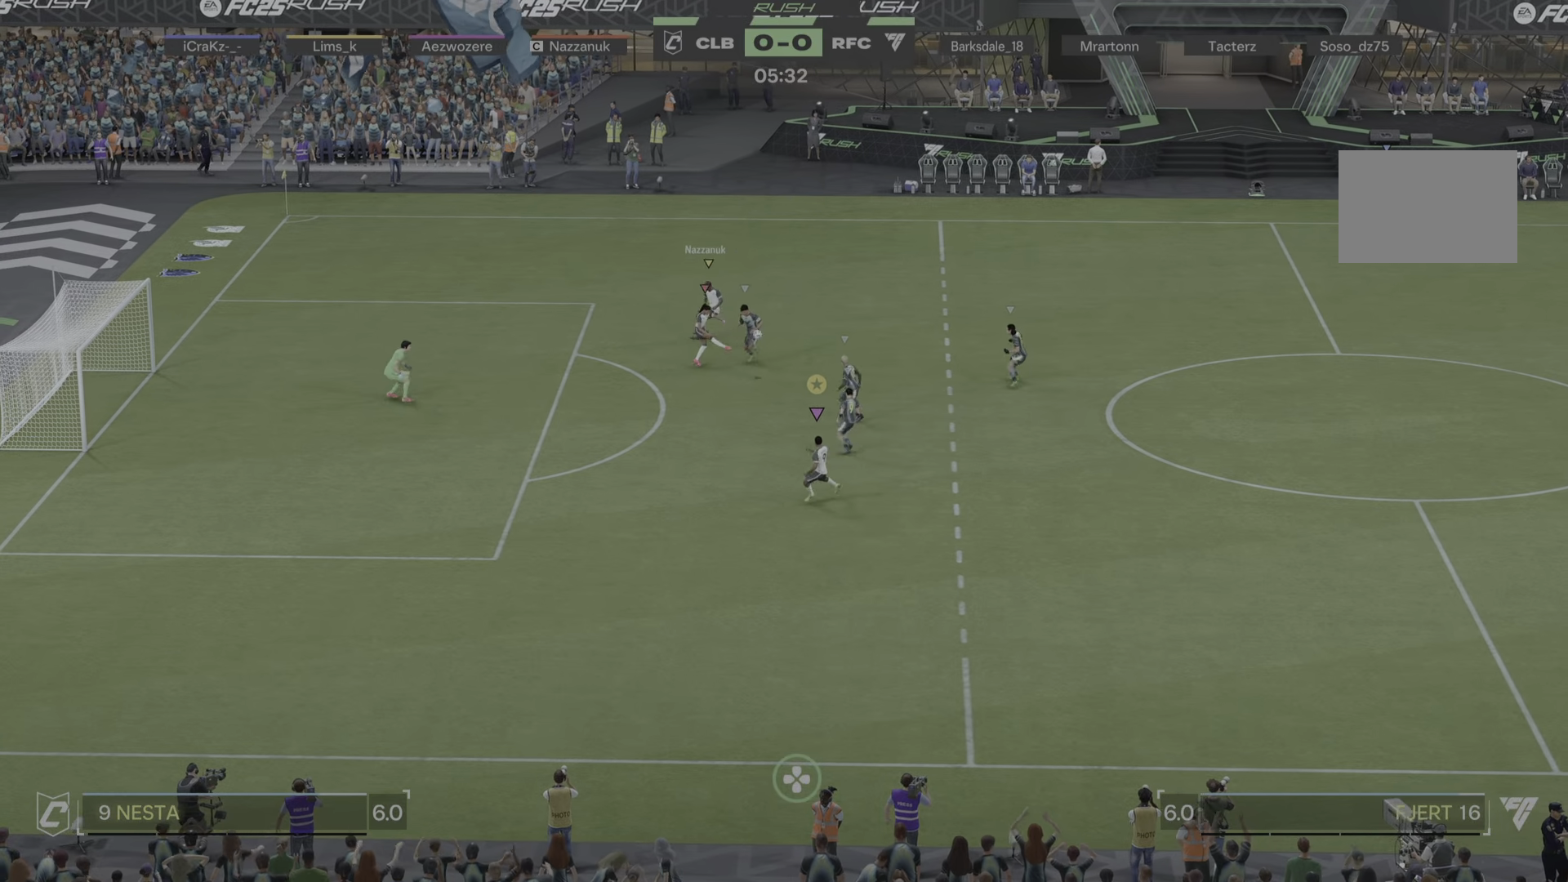
{"buttons": [], "left_stick": "down-right", "right_stick": "center", "events": [[17, "left_stick", "down-right"]]}
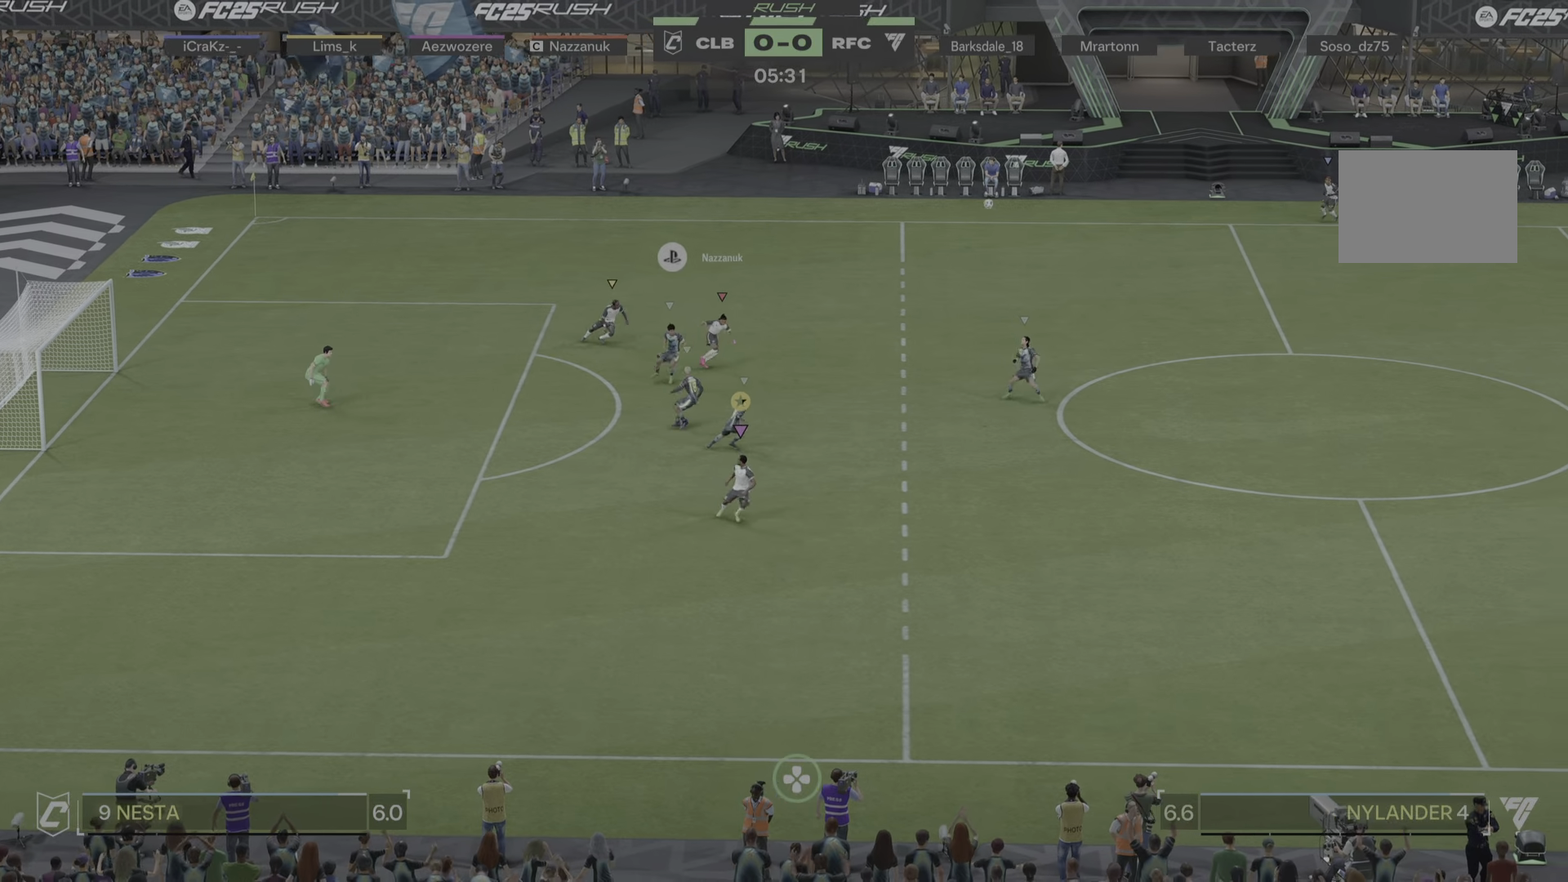
{"buttons": [], "left_stick": "down-right", "right_stick": "center", "events": []}
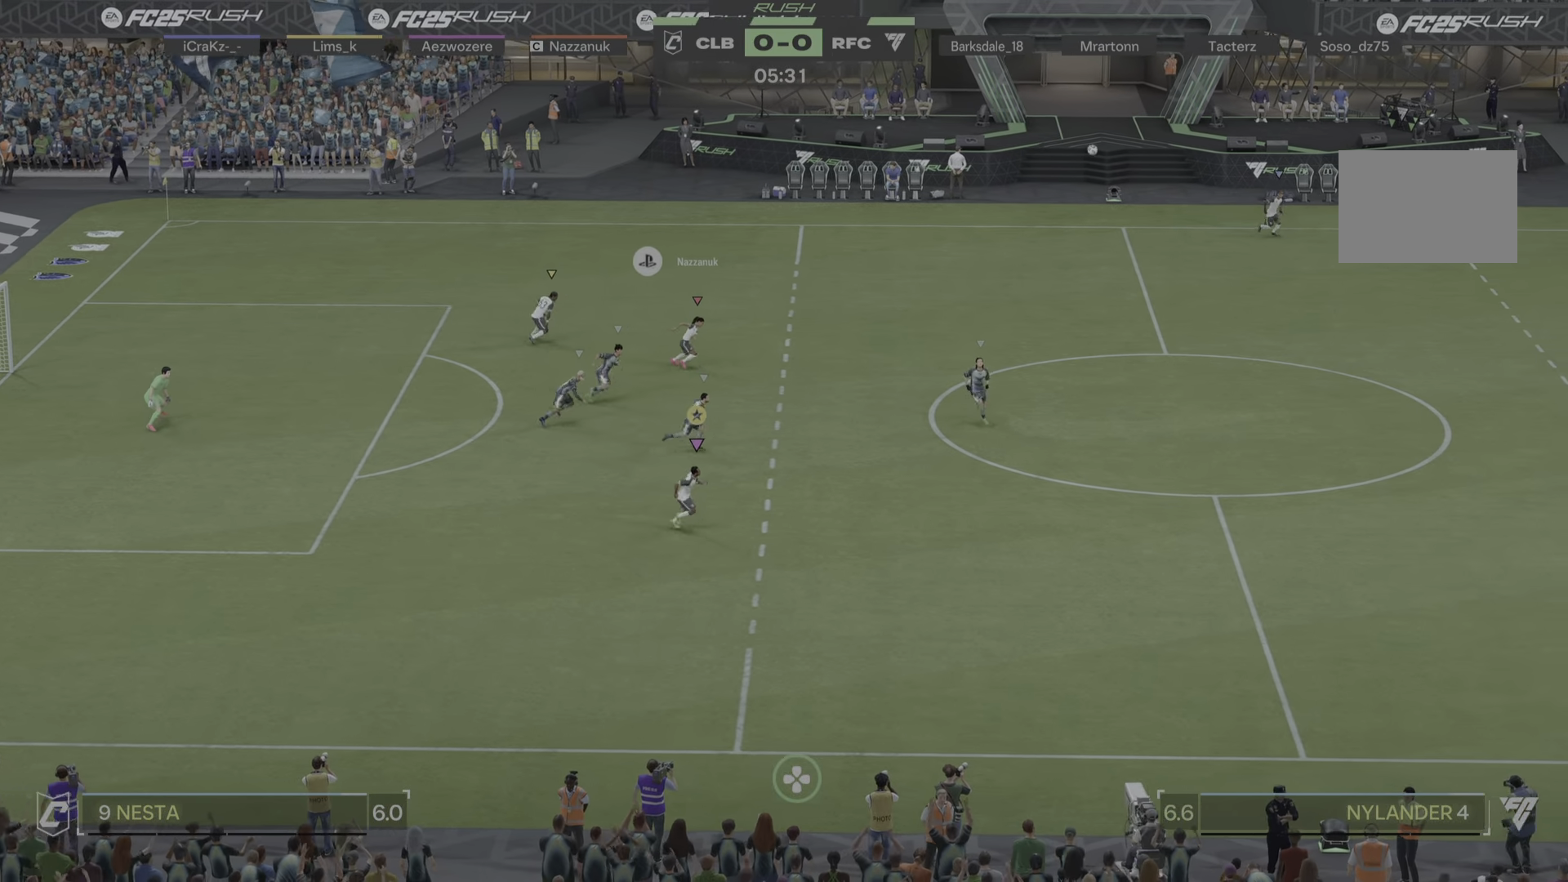
{"buttons": [], "left_stick": "down-right", "right_stick": "center", "events": []}
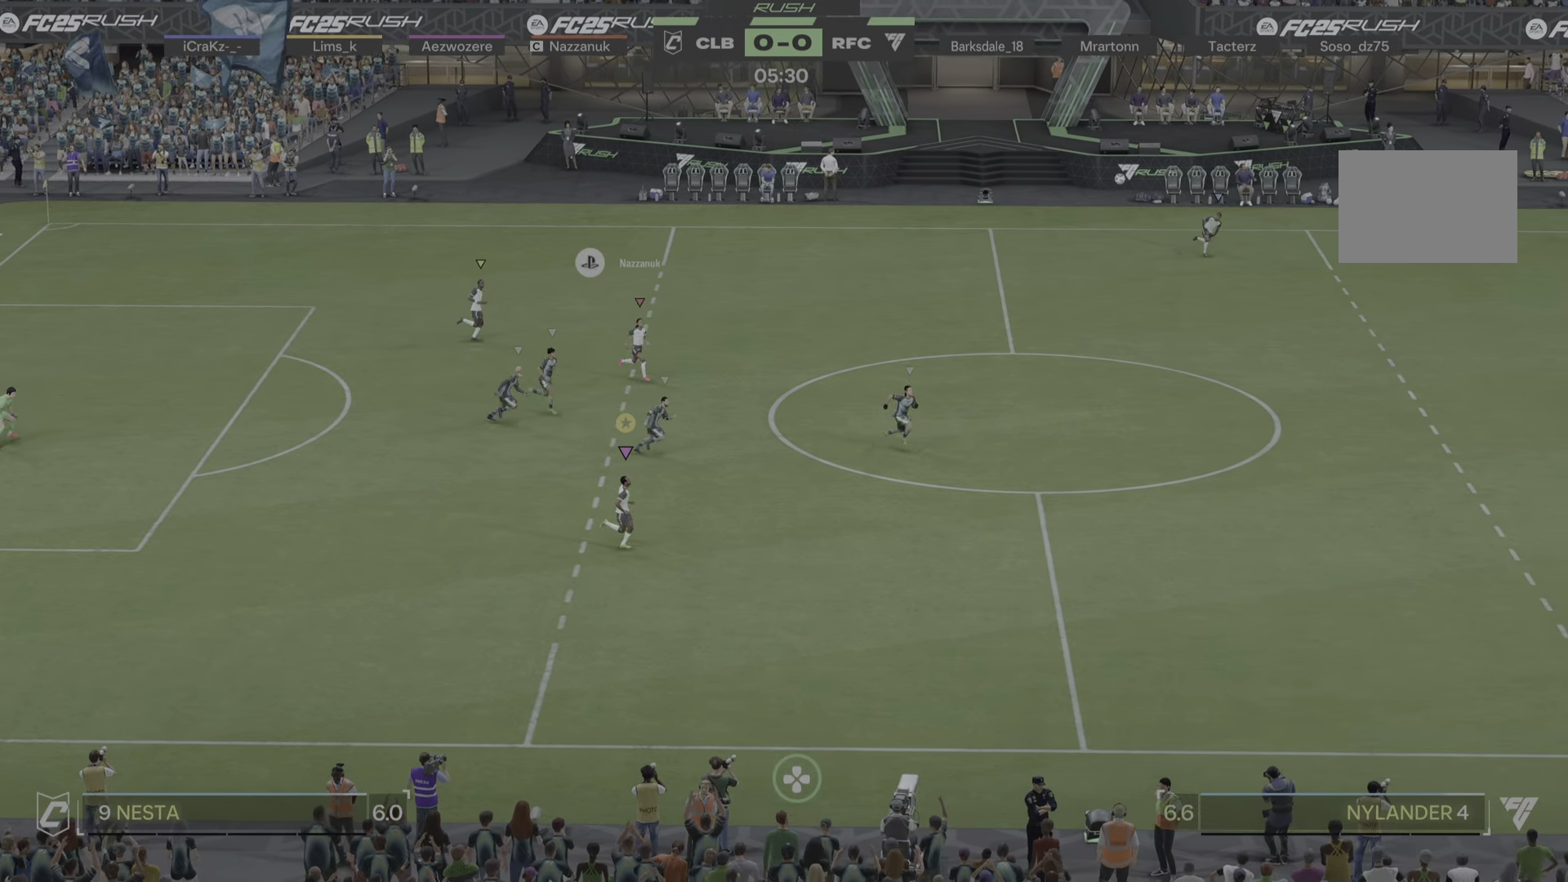
{"buttons": [], "left_stick": "down-right", "right_stick": "center", "events": []}
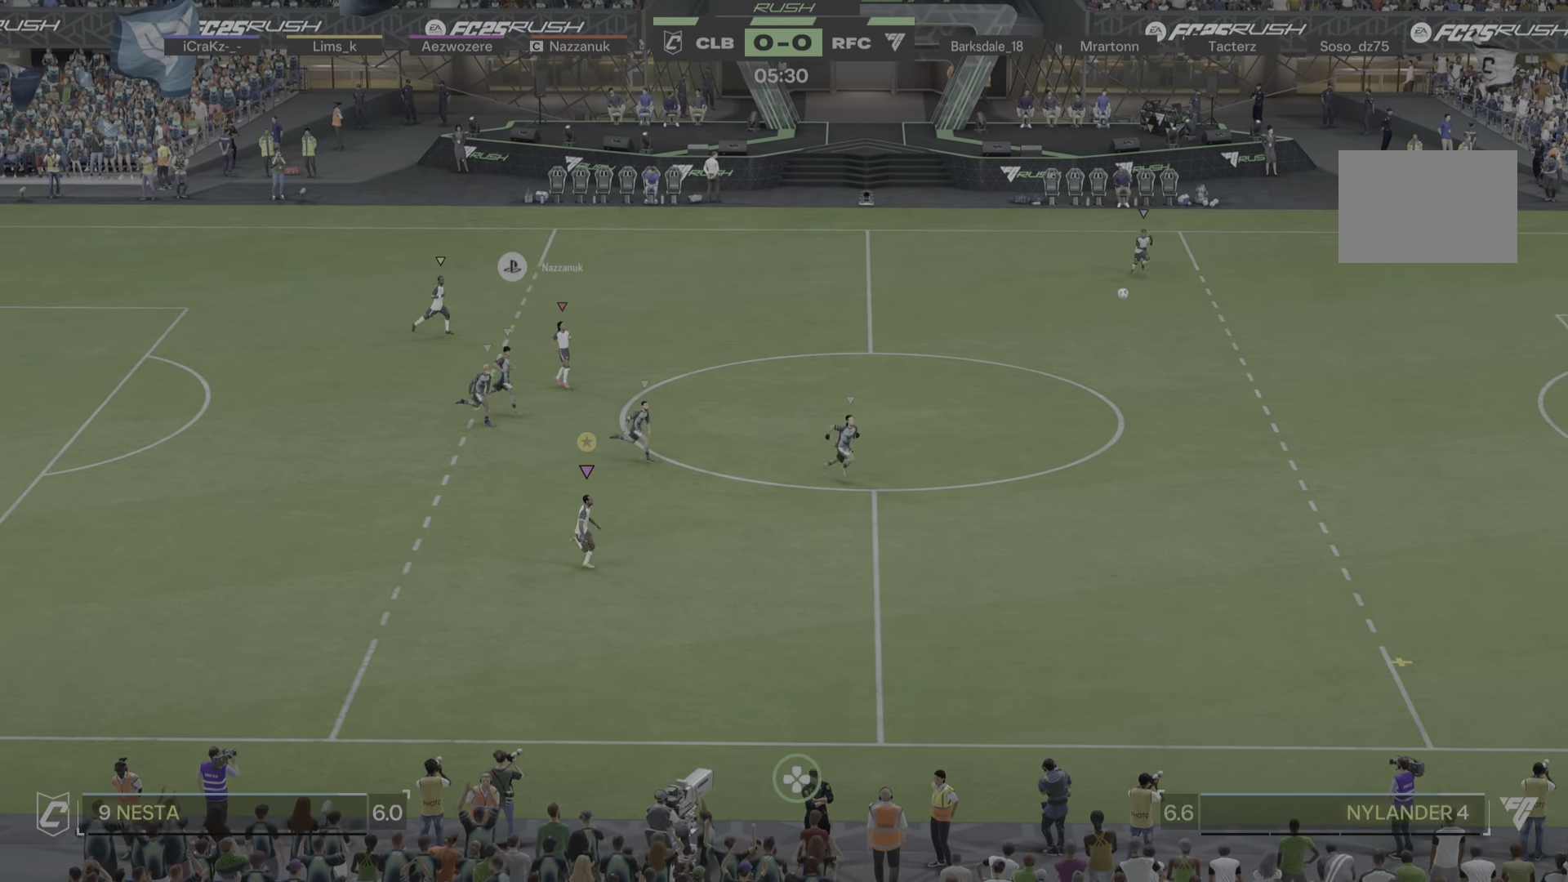
{"buttons": [], "left_stick": "down-right", "right_stick": "center", "events": []}
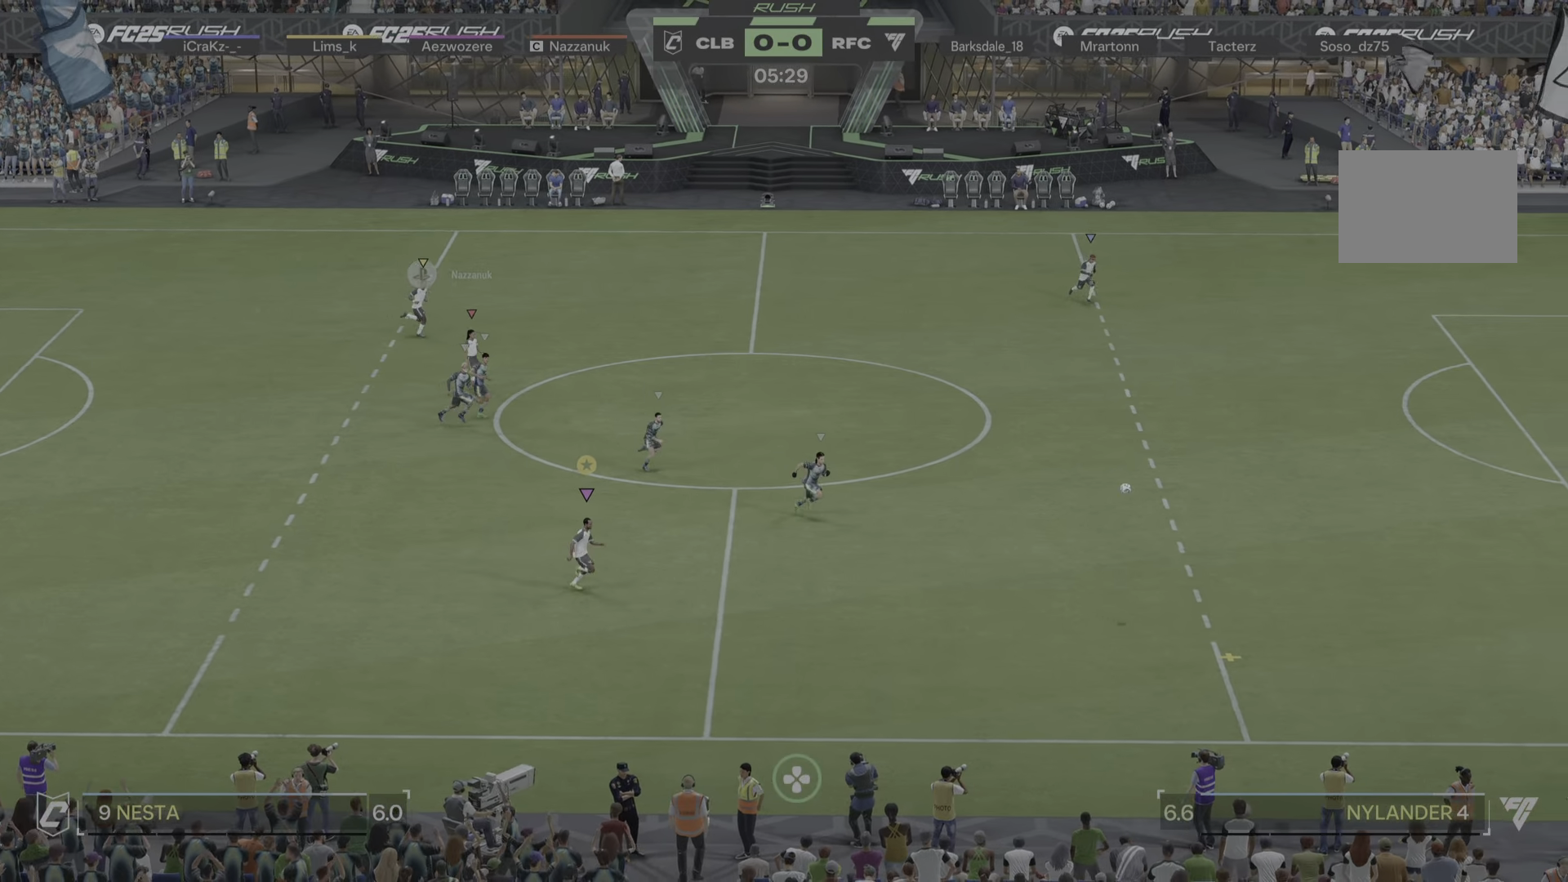
{"buttons": [], "left_stick": "down-right", "right_stick": "center", "events": []}
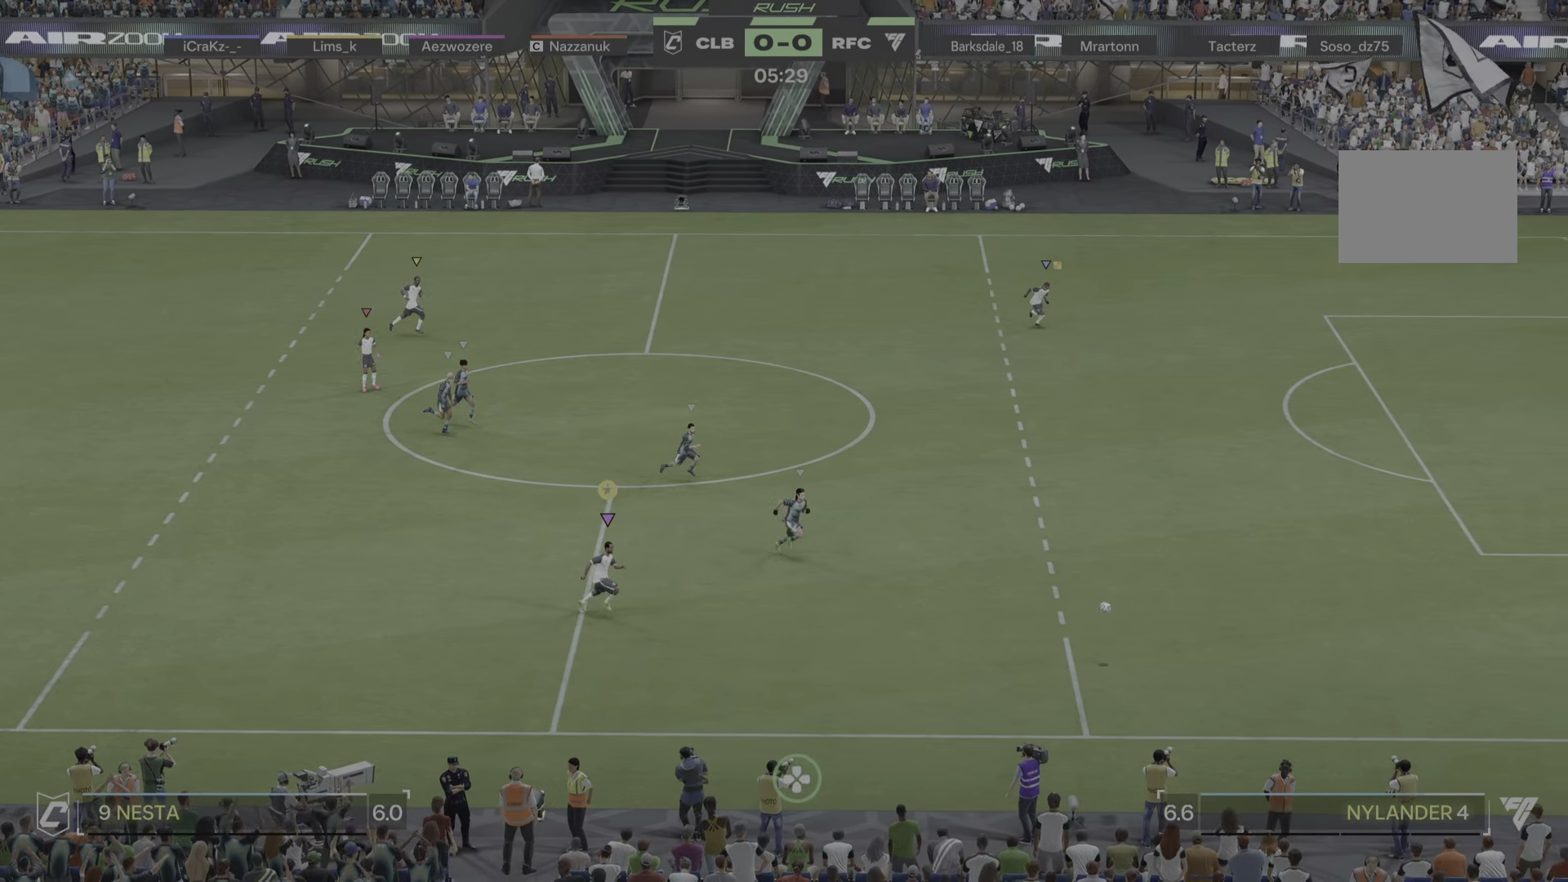
{"buttons": [], "left_stick": "down-right", "right_stick": "center", "events": []}
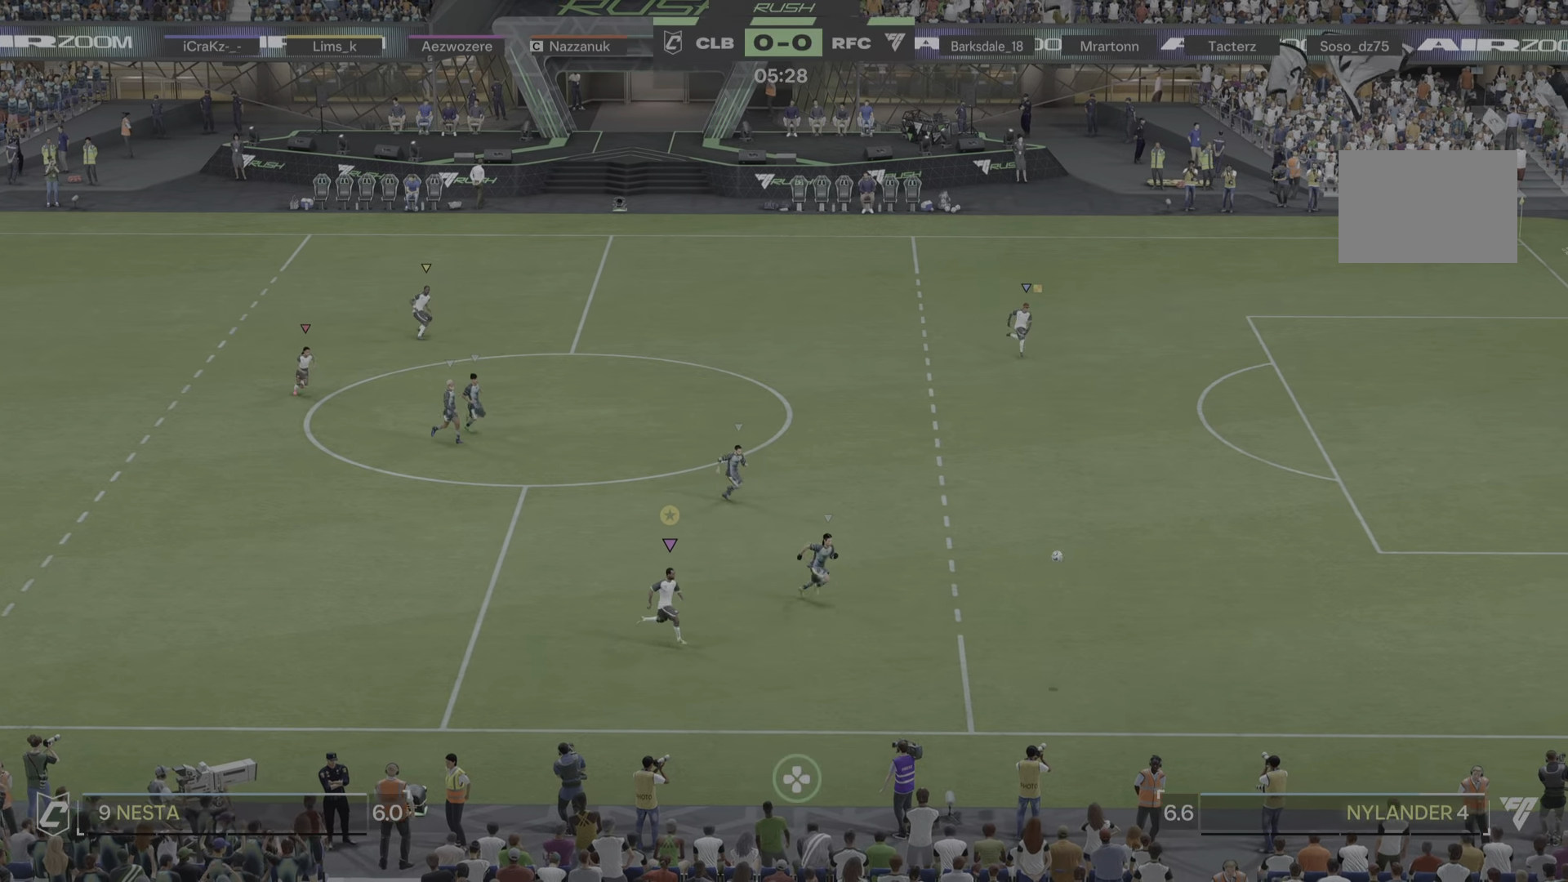
{"buttons": [], "left_stick": "down-right", "right_stick": "center", "events": []}
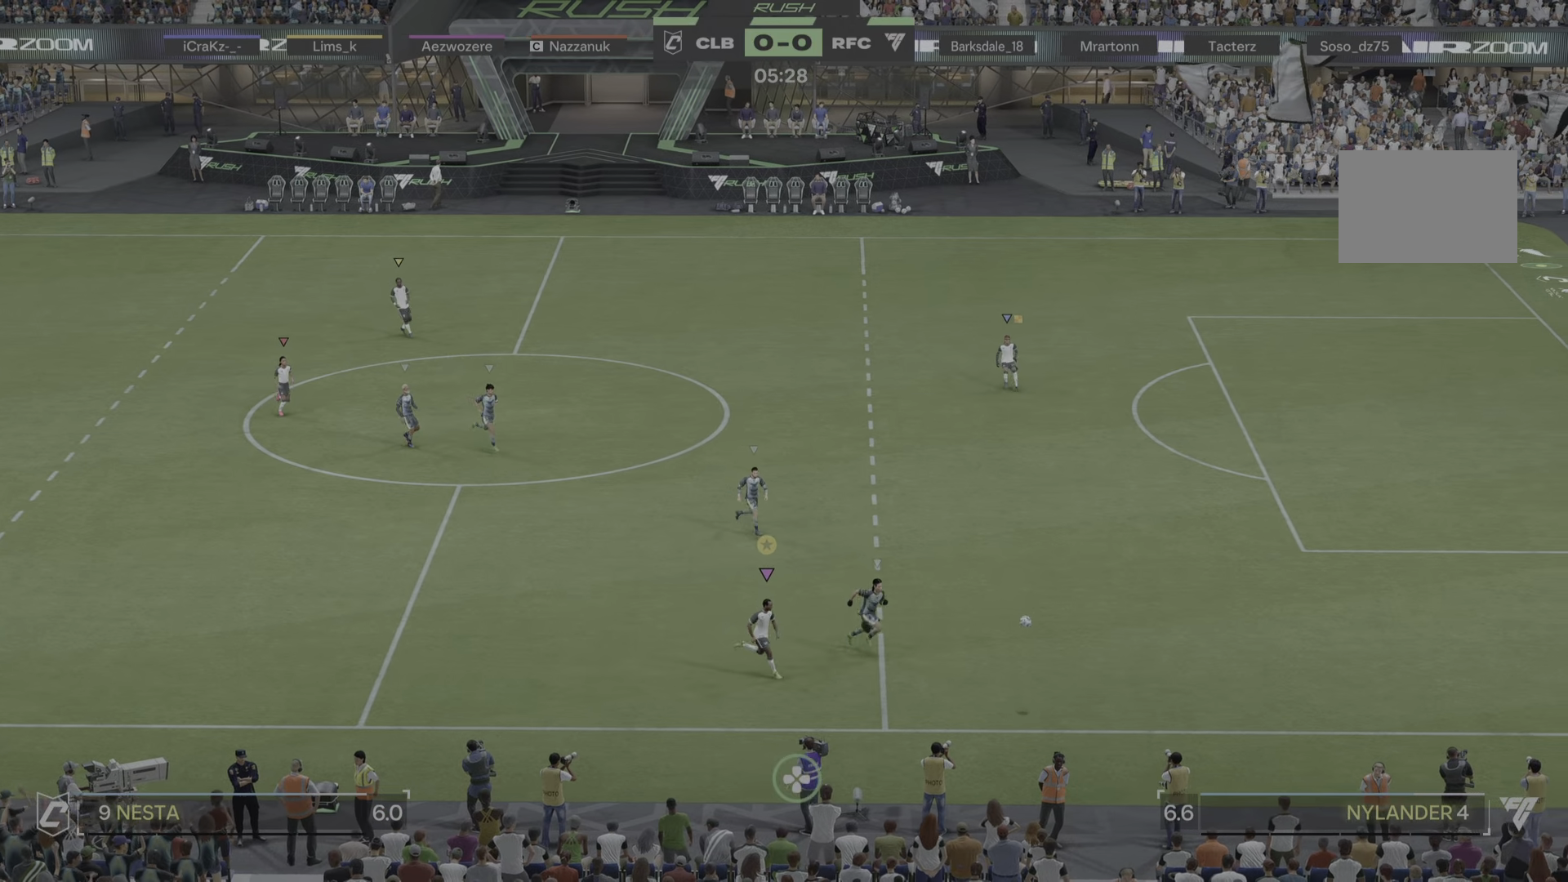
{"buttons": [], "left_stick": "down-right", "right_stick": "center", "events": []}
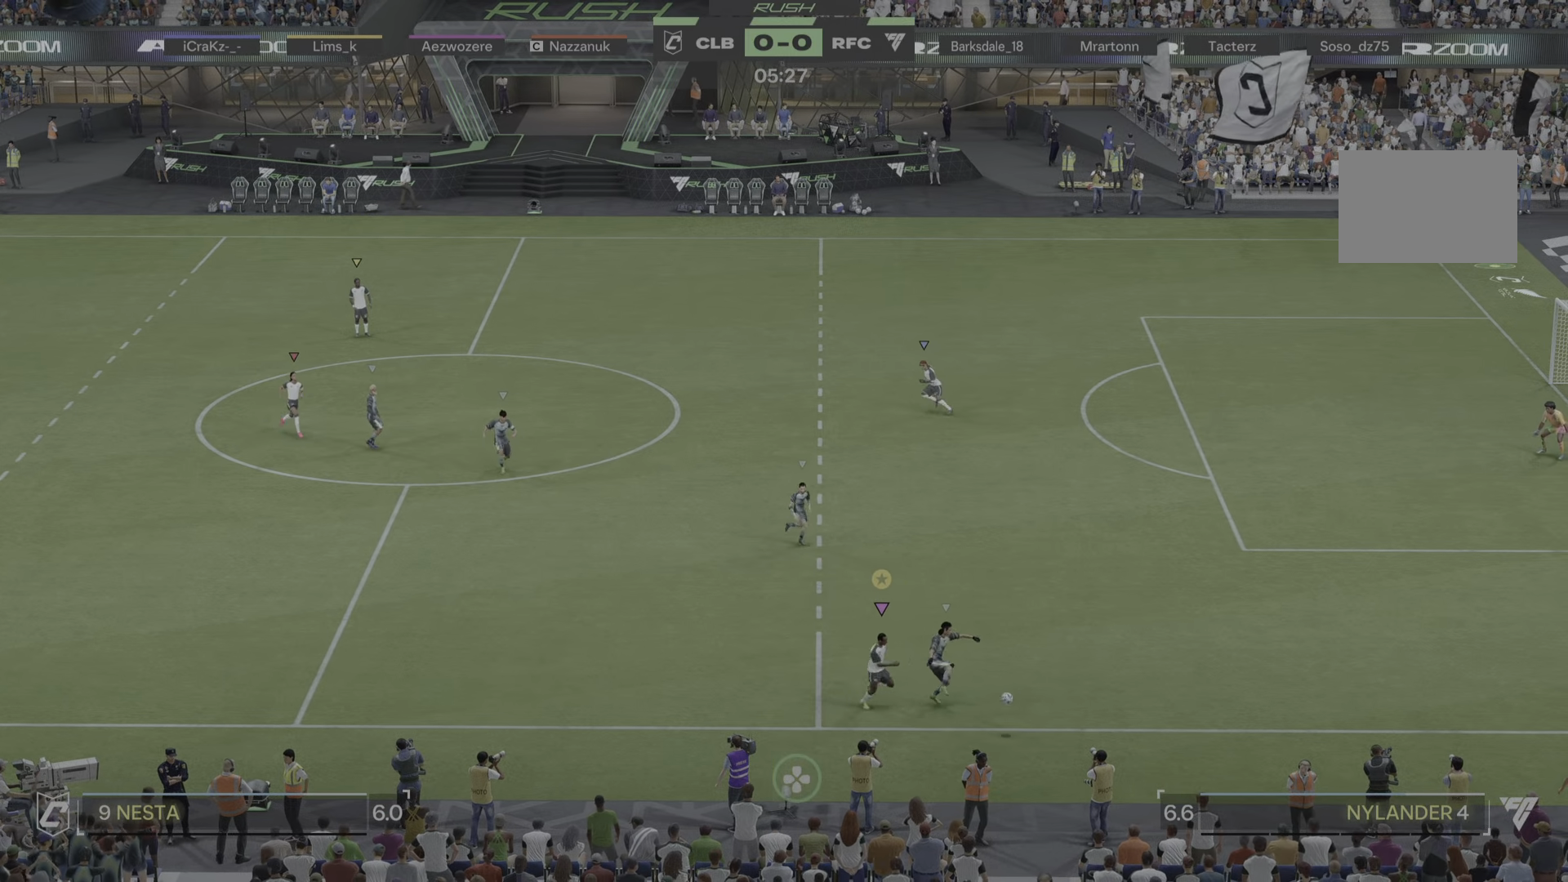
{"buttons": ["L2"], "left_stick": "up", "right_stick": "center", "events": [[117, "left_stick", "right"], [234, "L2", "down"], [317, "left_stick", "up-right"], [451, "left_stick", "up"]]}
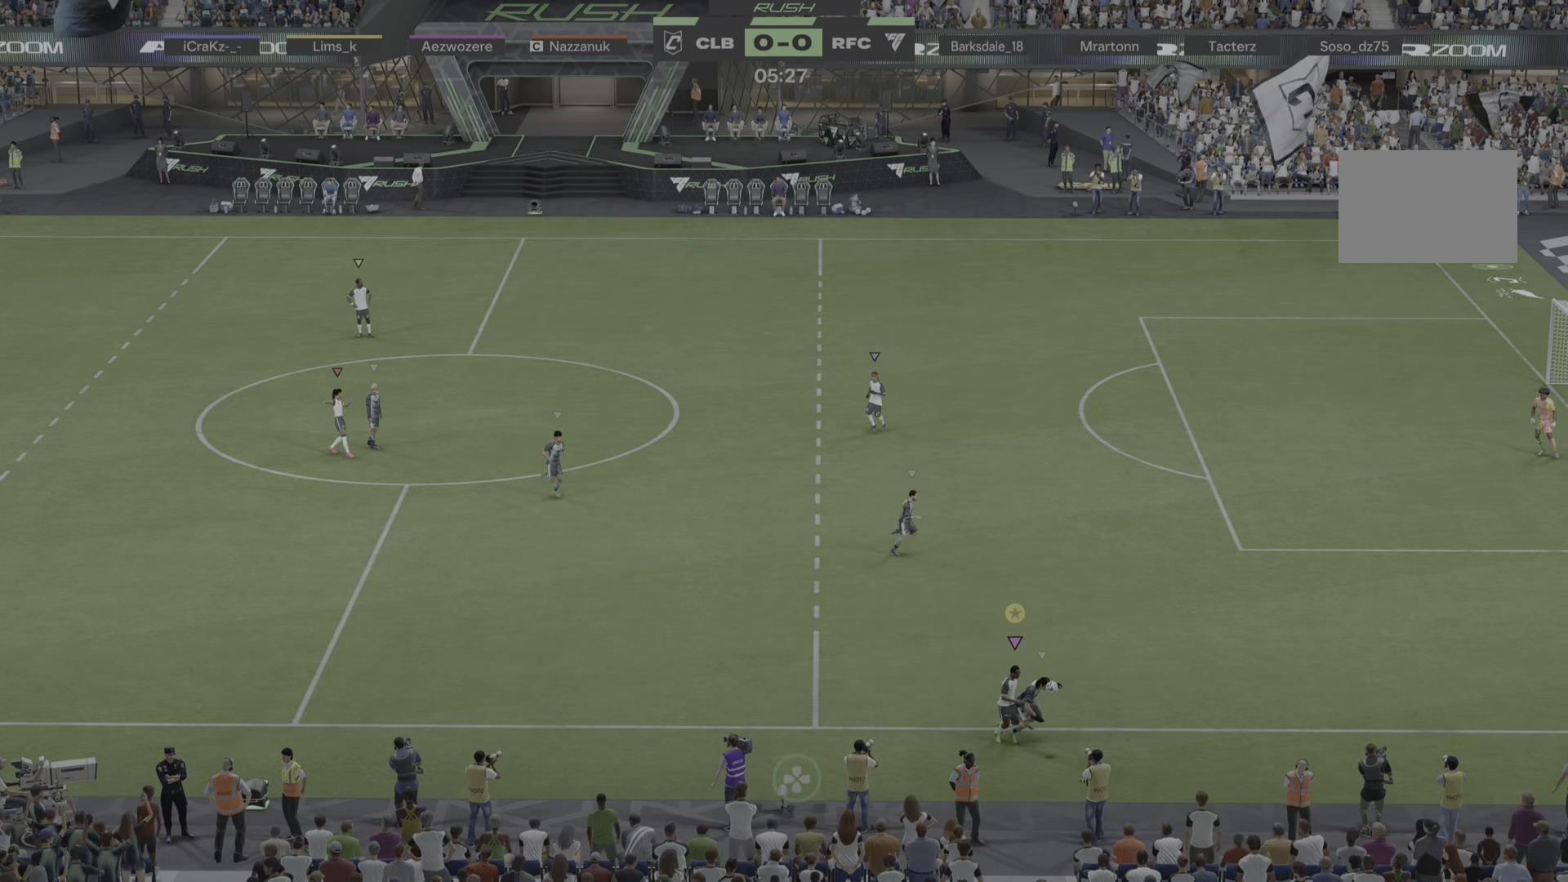
{"buttons": [], "left_stick": "left", "right_stick": "center", "events": [[50, "left_stick", "up-left"], [83, "L2", "up"], [150, "left_stick", "left"]]}
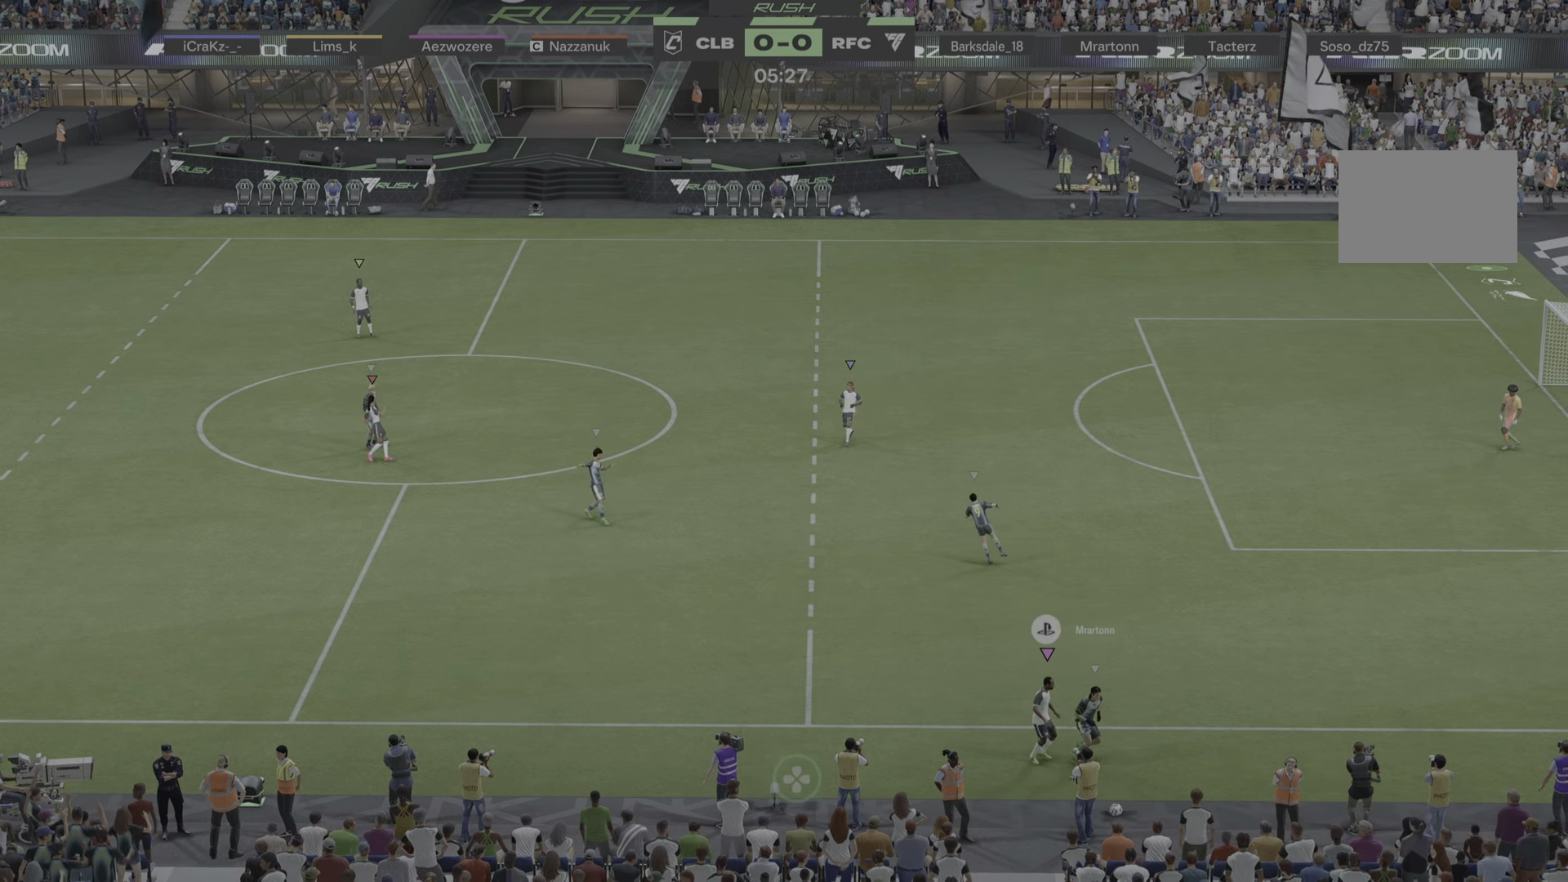
{"buttons": [], "left_stick": "up-left", "right_stick": "center", "events": [[66, "left_stick", "up-left"]]}
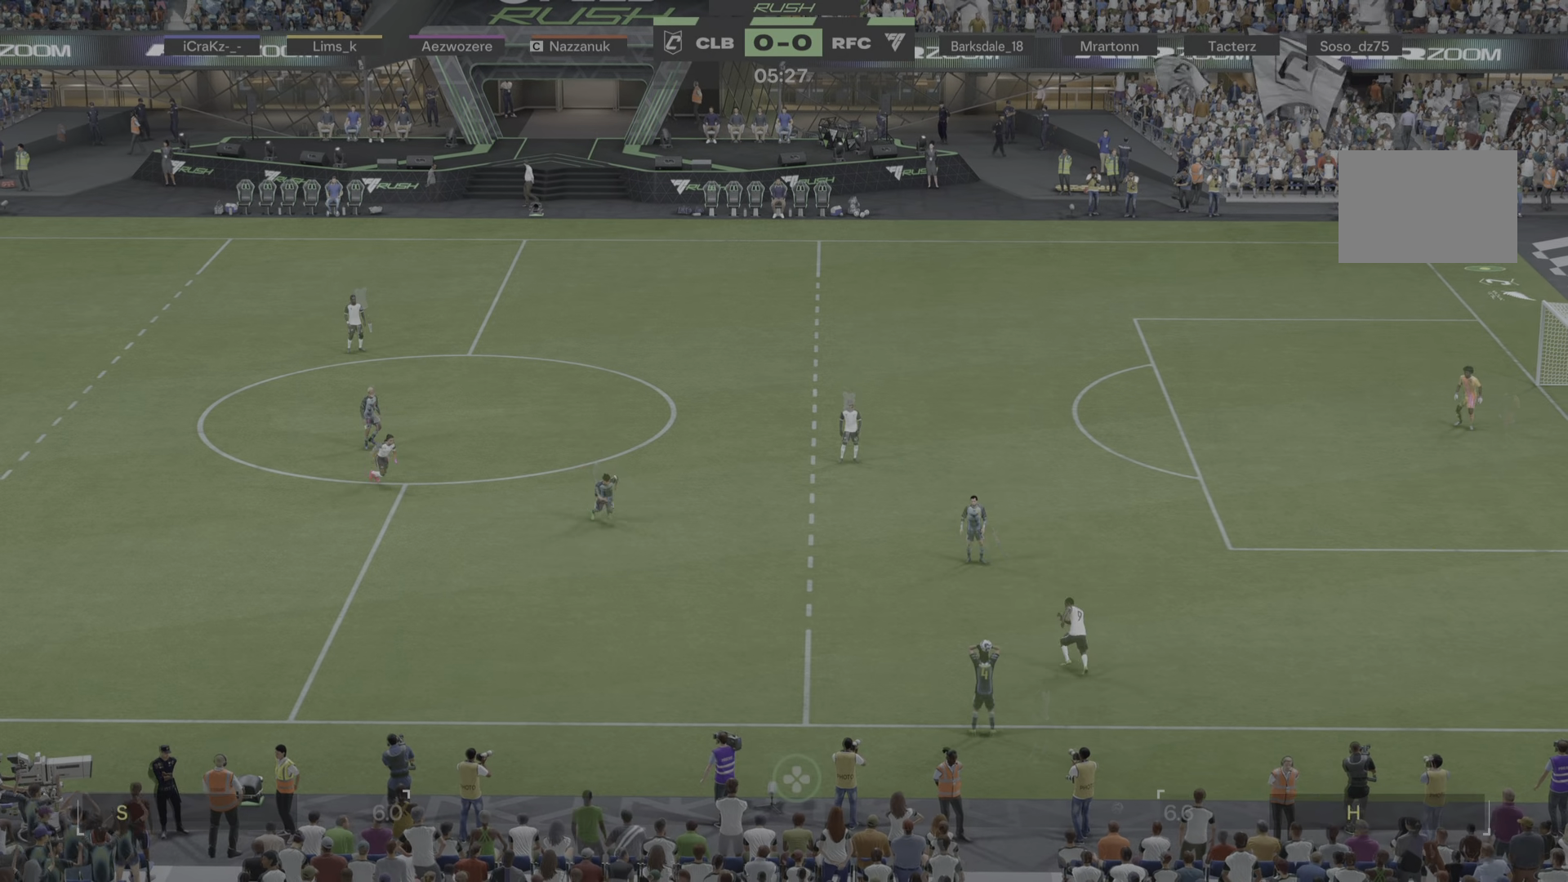
{"buttons": [], "left_stick": "left", "right_stick": "center", "events": [[284, "left_stick", "left"]]}